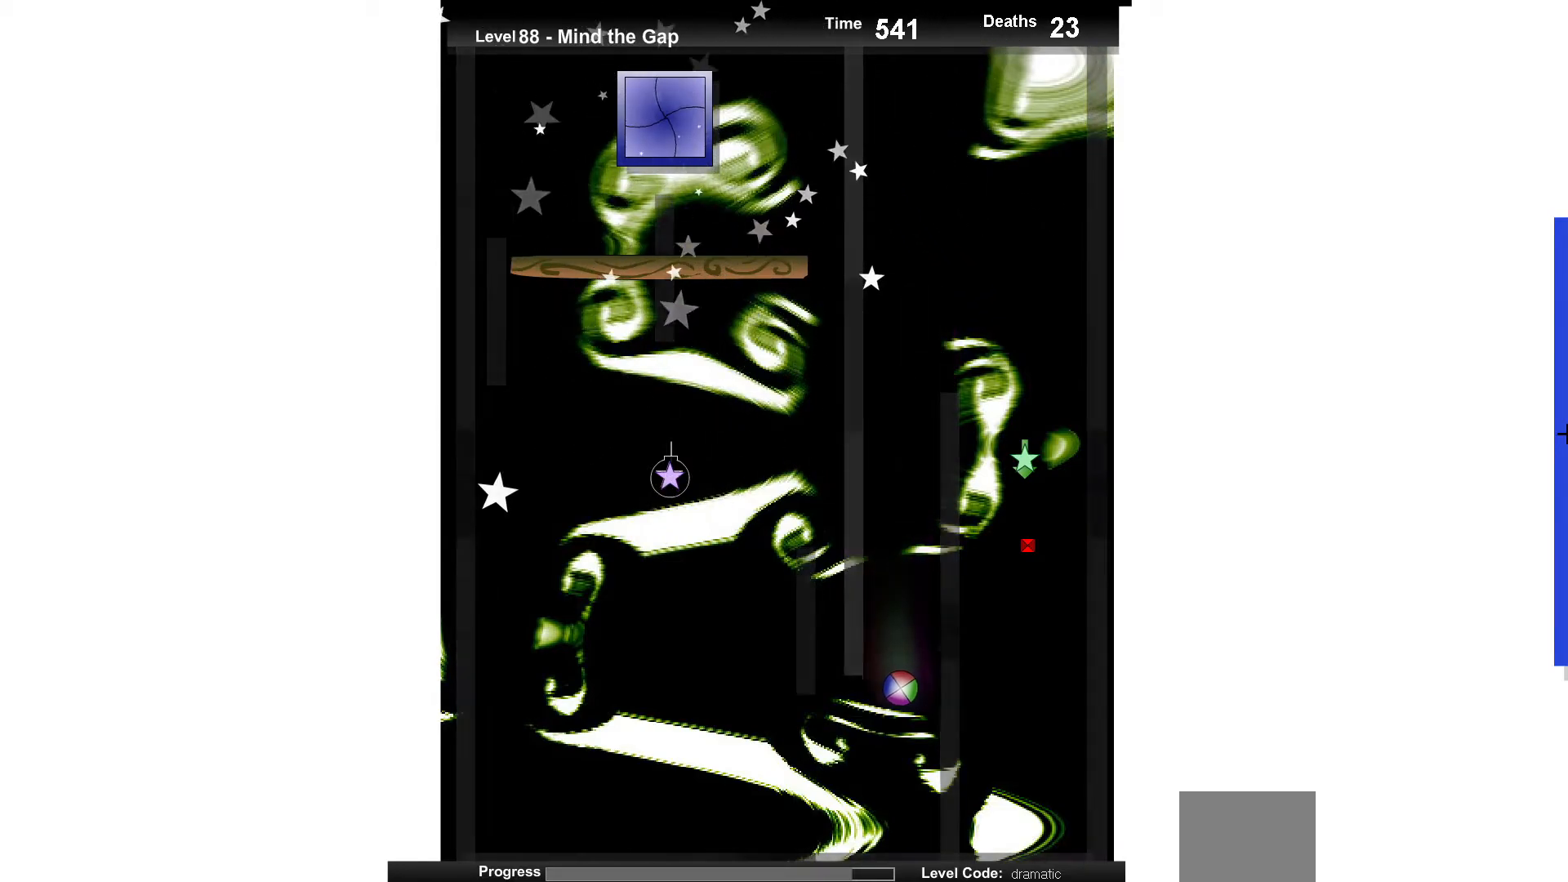
Gameplay with keyboard; each line is a JSON object with the keys held at the frame after it. "events" lists presses ("down") and releases ("up") of "down", "left", "right" and "up" between this image and that frame as [ms after this image, input, new state], when the widget could be followed in between. No other keys are recorded. Mouse input is not recorded.
{"keys": ["up"], "events": [[100, "left", "down"], [233, "up", "up"], [300, "left", "up"], [383, "up", "down"], [417, "up", "up"], [467, "up", "down"]]}
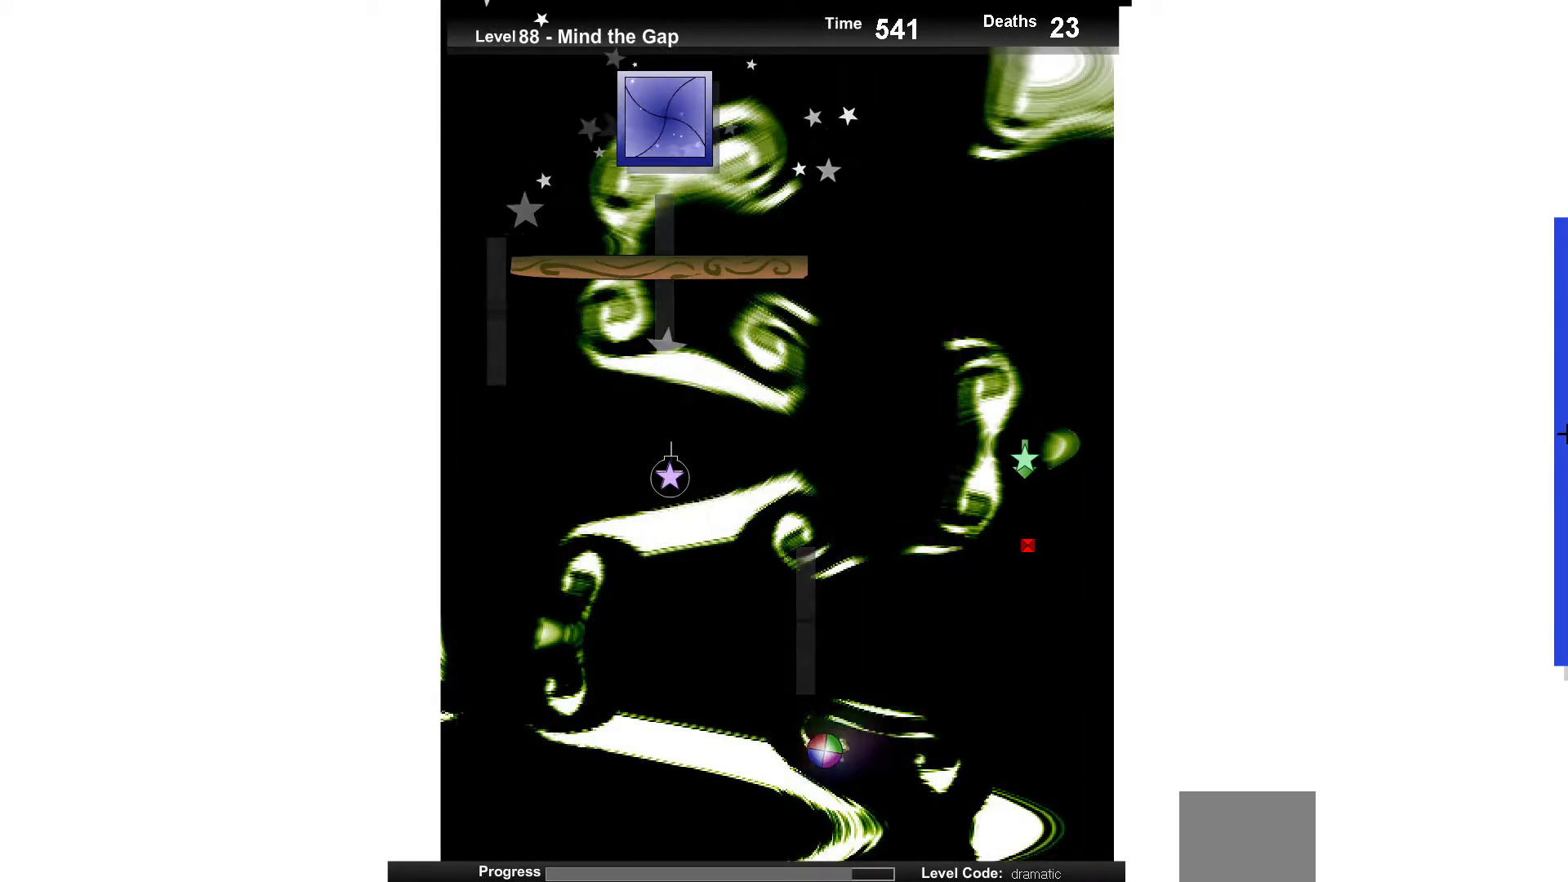
{"keys": ["right", "up"], "events": [[67, "up", "up"], [183, "up", "down"], [333, "up", "up"], [433, "right", "down"], [500, "up", "down"]]}
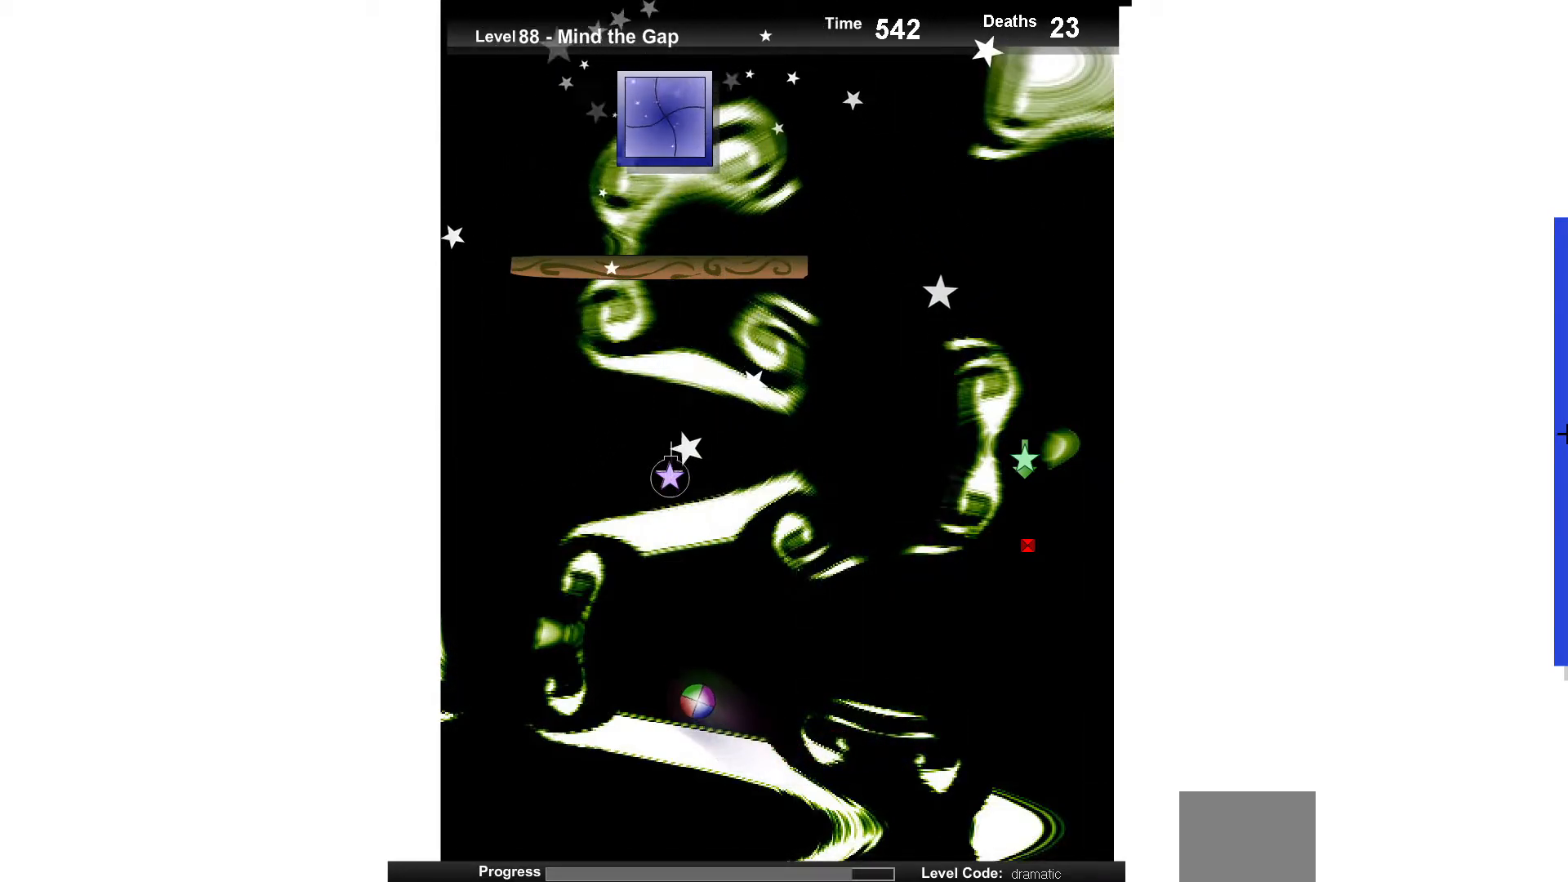
{"keys": [], "events": [[50, "up", "up"], [67, "right", "up"], [167, "up", "down"], [283, "up", "up"], [317, "right", "down"], [433, "right", "up"]]}
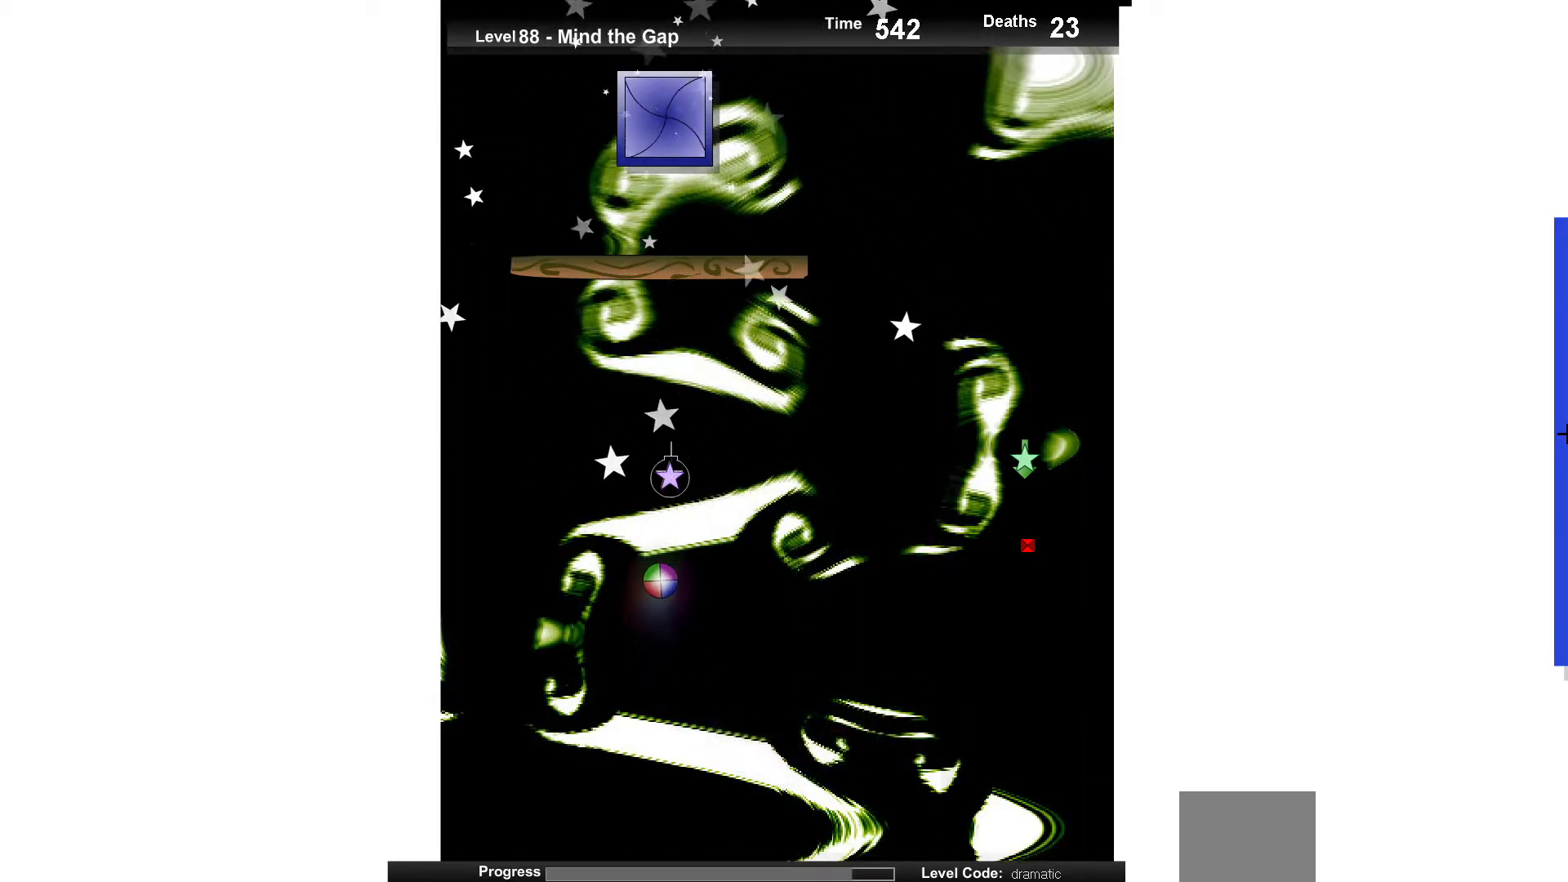
{"keys": [], "events": [[83, "up", "down"], [150, "up", "up"], [267, "left", "down"], [333, "left", "up"]]}
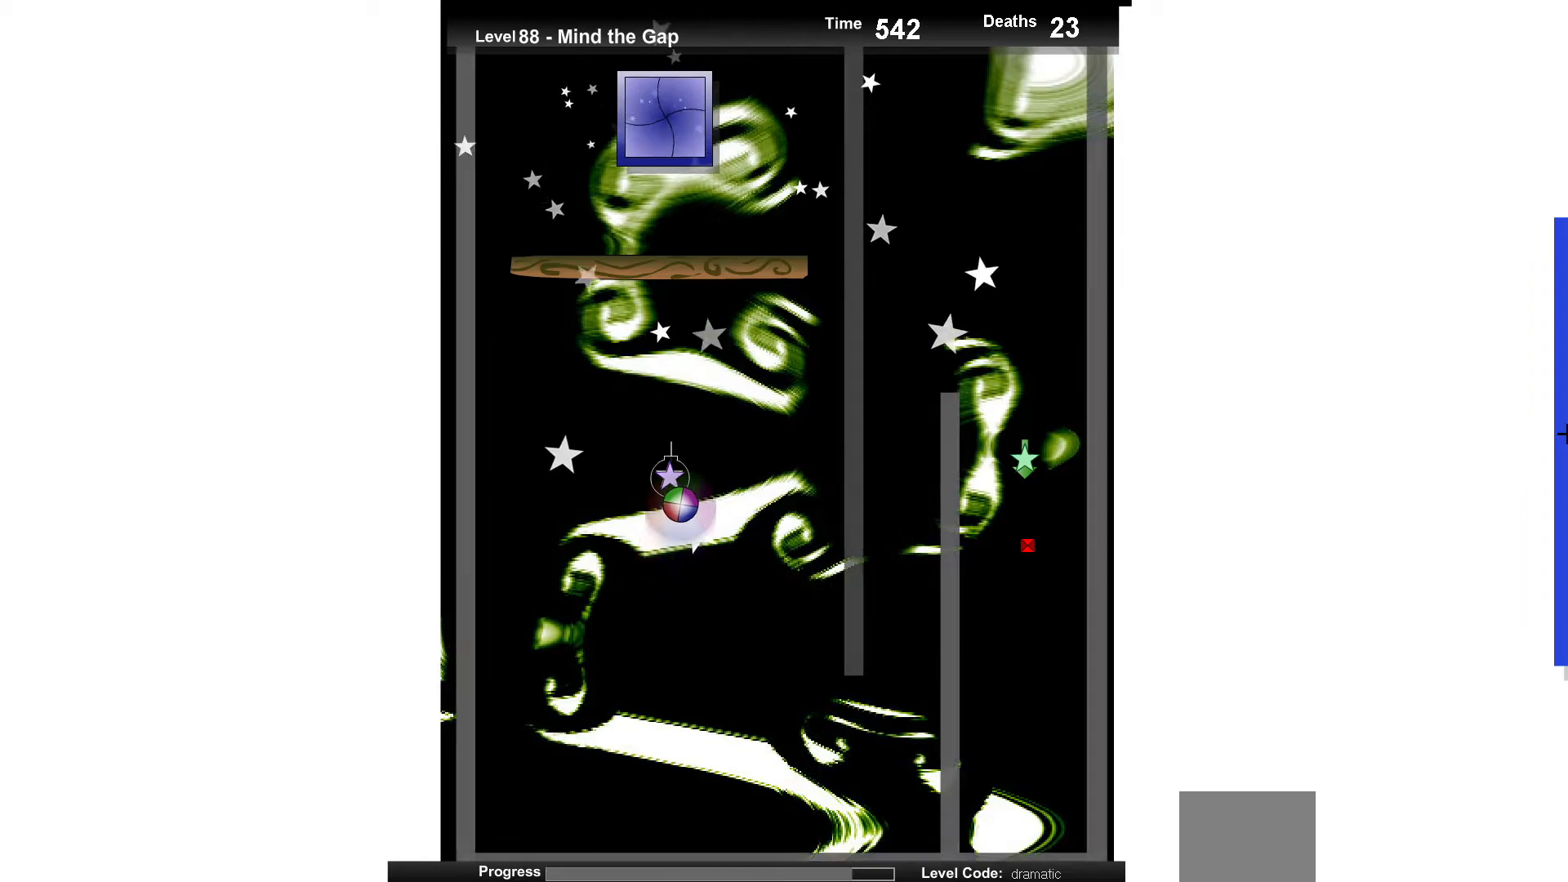
{"keys": [], "events": [[83, "up", "down"], [200, "up", "up"], [333, "up", "down"], [450, "up", "up"]]}
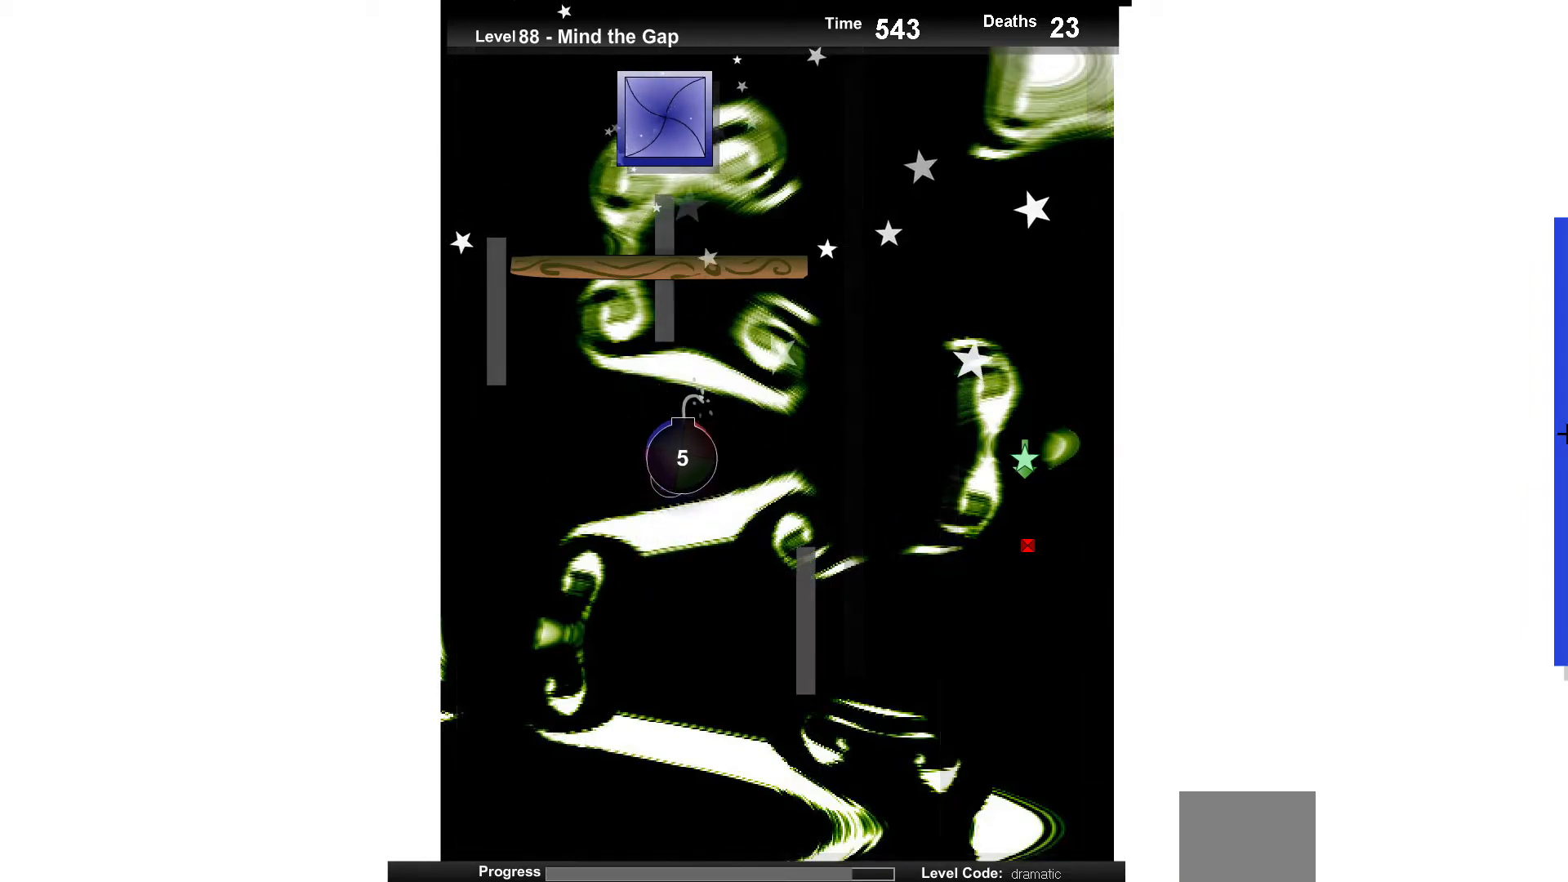
{"keys": [], "events": [[400, "up", "down"], [500, "up", "up"]]}
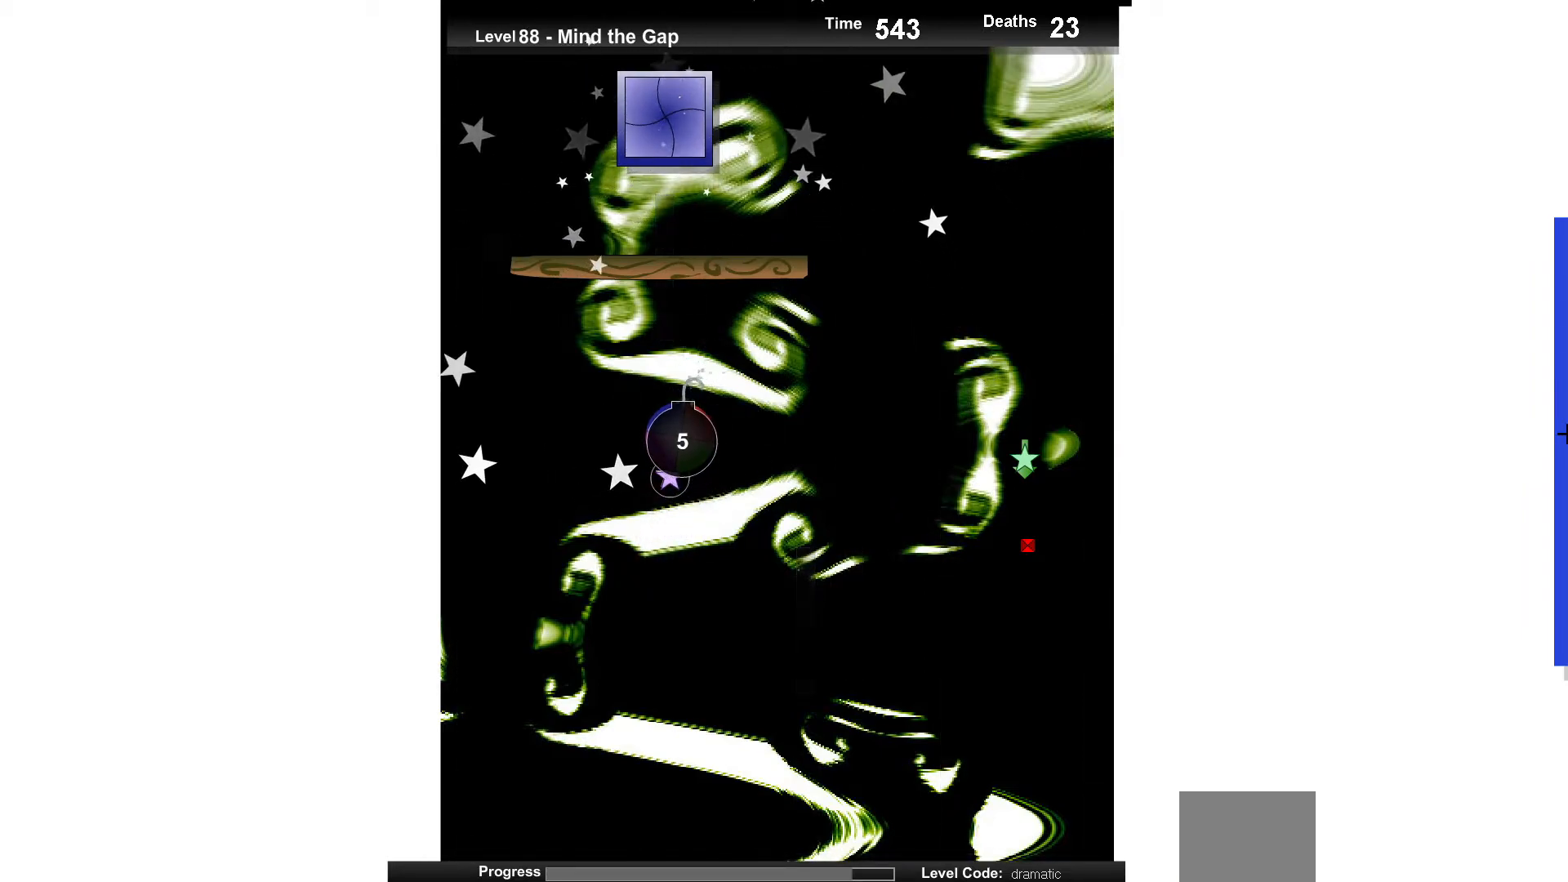
{"keys": [], "events": [[100, "right", "down"], [167, "right", "up"], [217, "up", "down"], [333, "up", "up"]]}
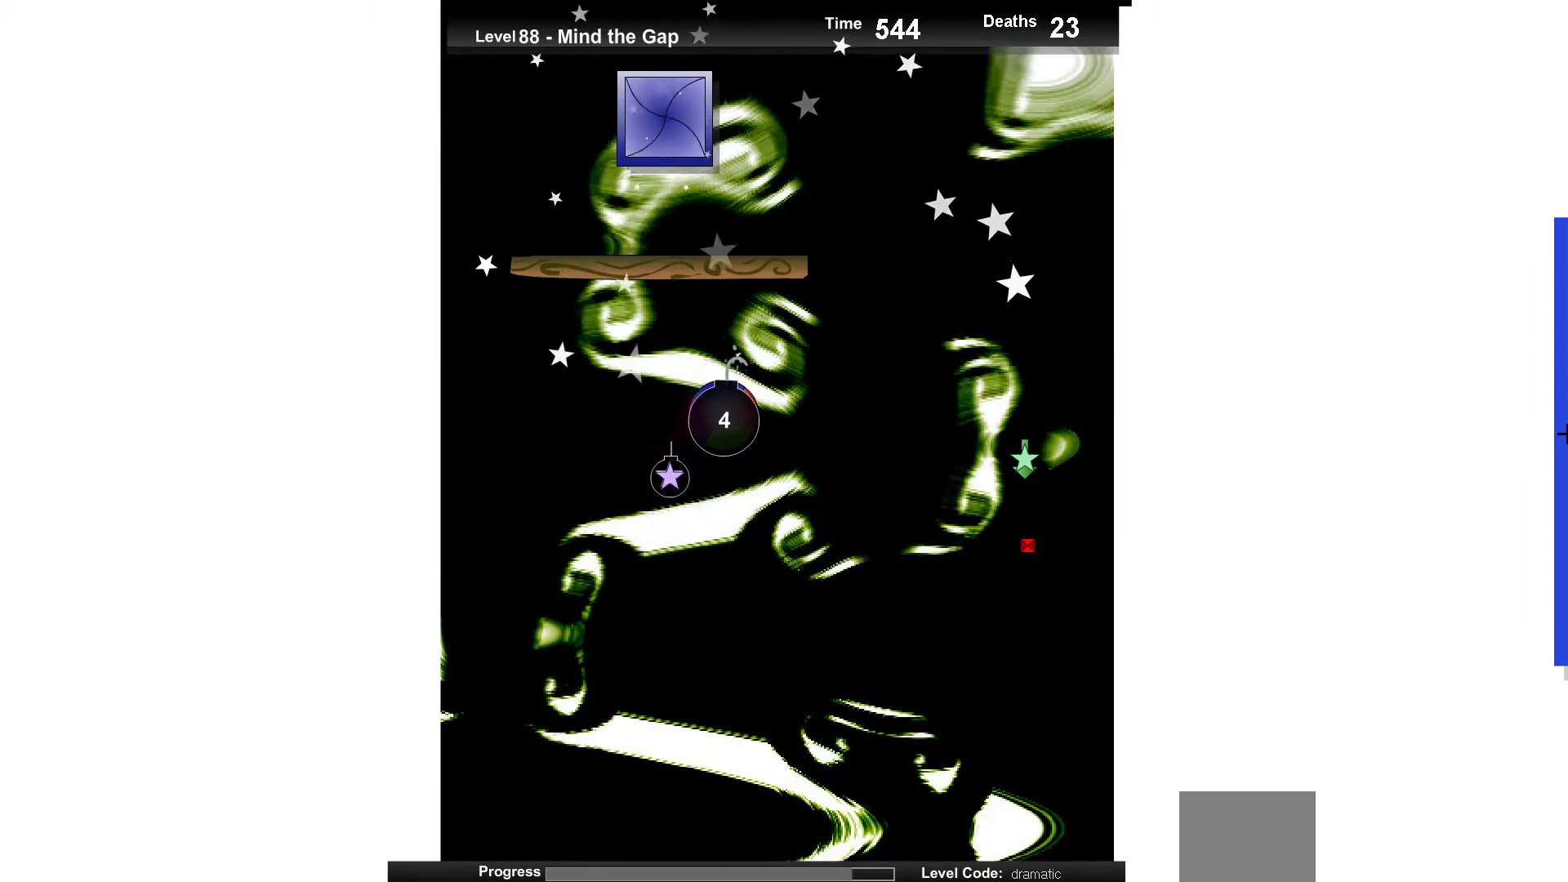
{"keys": [], "events": [[33, "left", "down"], [83, "left", "up"], [167, "up", "down"], [333, "up", "up"], [433, "left", "down"], [483, "left", "up"]]}
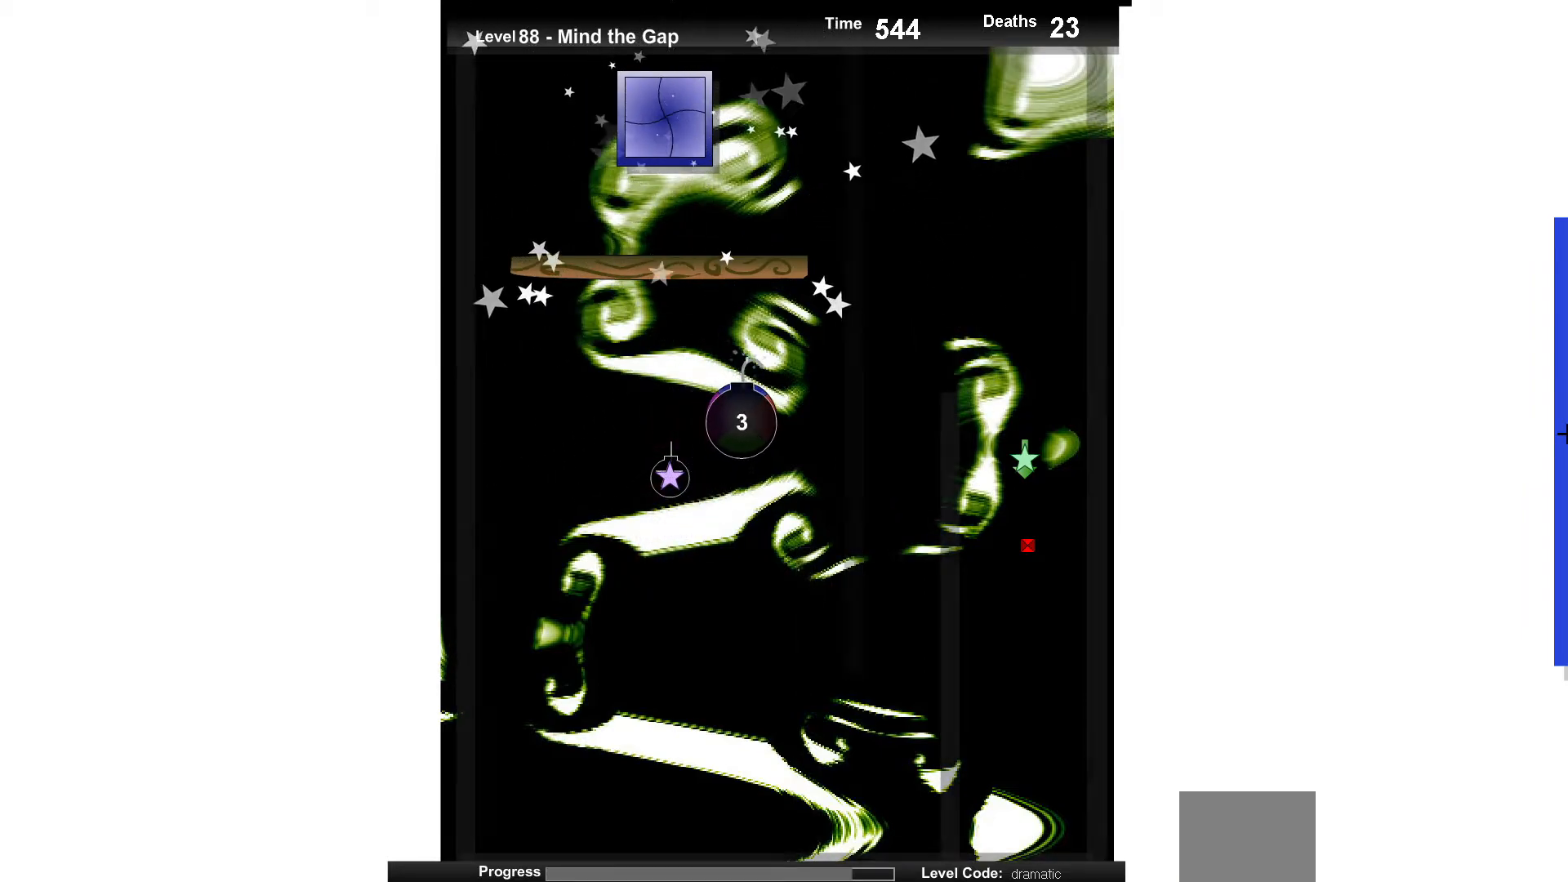
{"keys": ["up"], "events": [[150, "up", "down"], [283, "up", "up"], [300, "right", "down"], [383, "right", "up"], [467, "up", "down"]]}
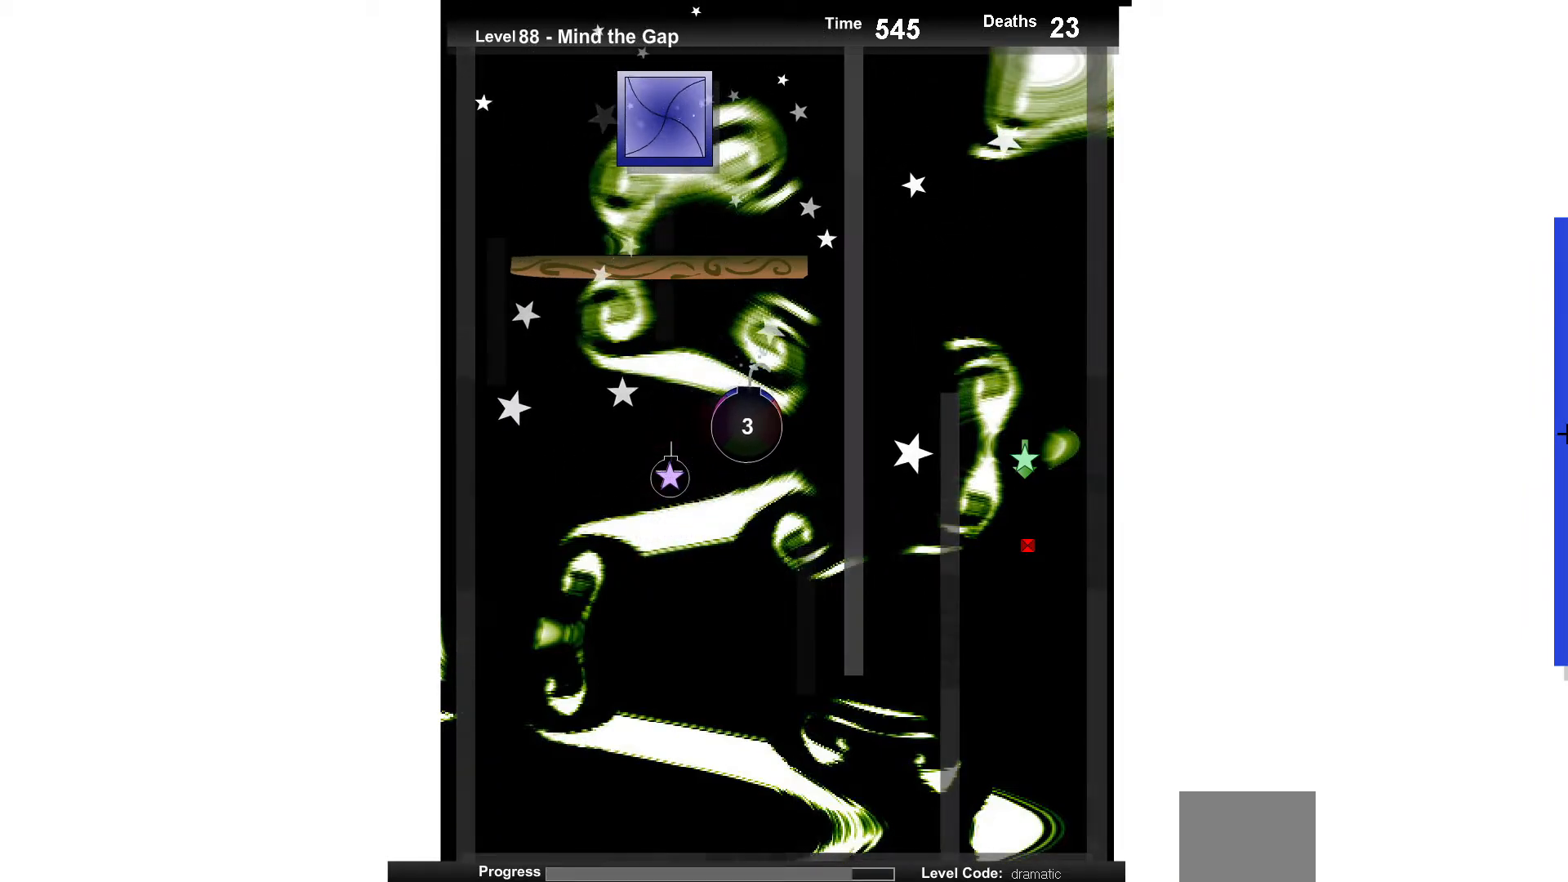
{"keys": [], "events": [[83, "up", "up"], [100, "left", "down"], [167, "left", "up"], [350, "up", "down"], [450, "up", "up"]]}
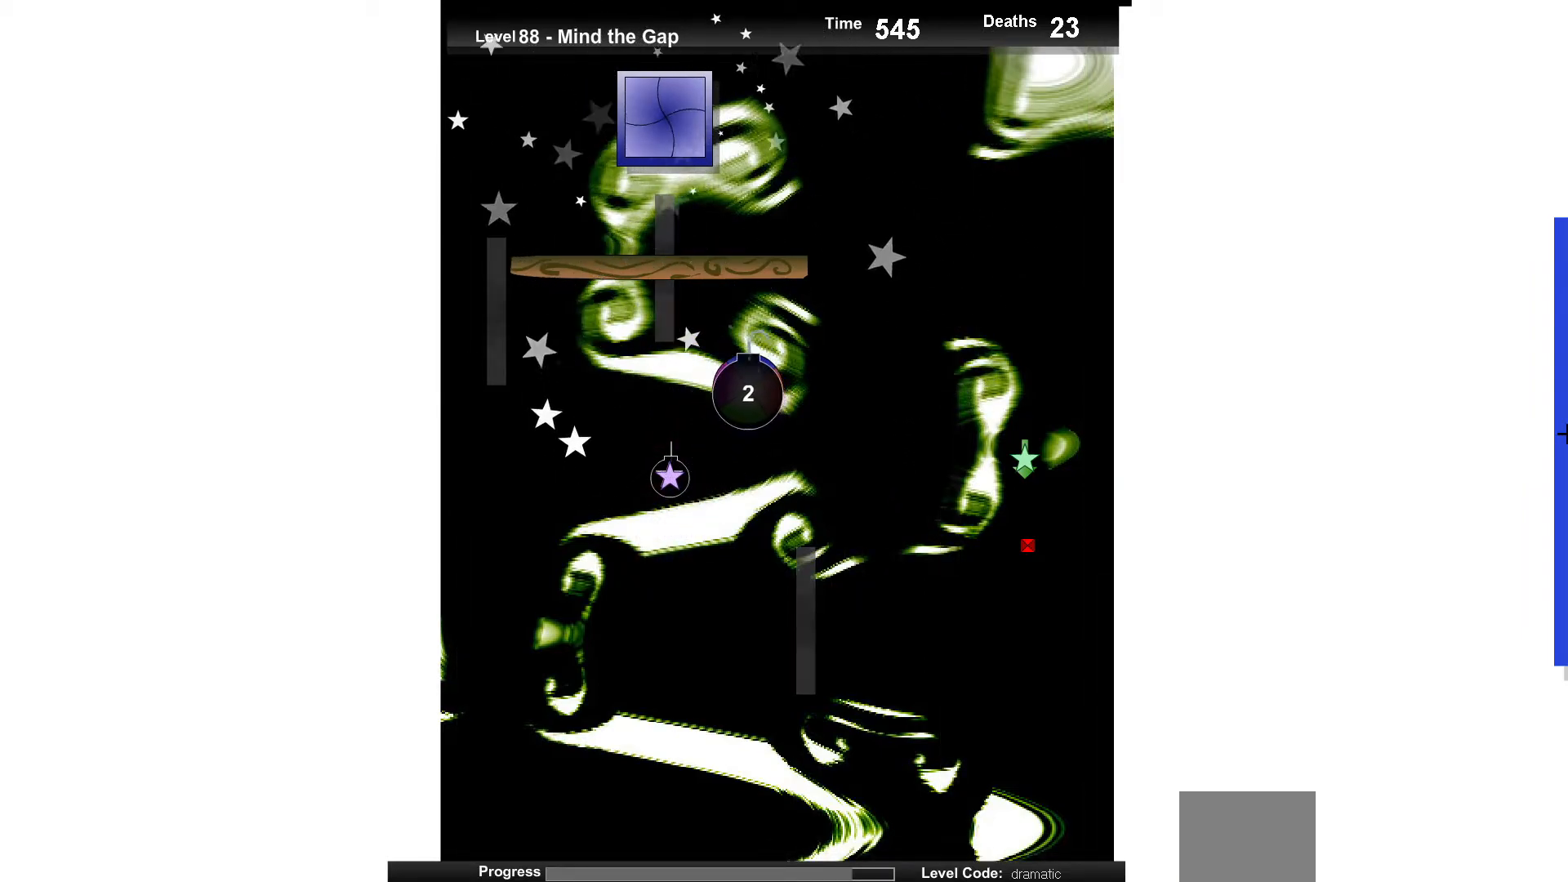
{"keys": [], "events": [[67, "up", "down"], [167, "up", "up"], [233, "right", "down"], [267, "right", "up"]]}
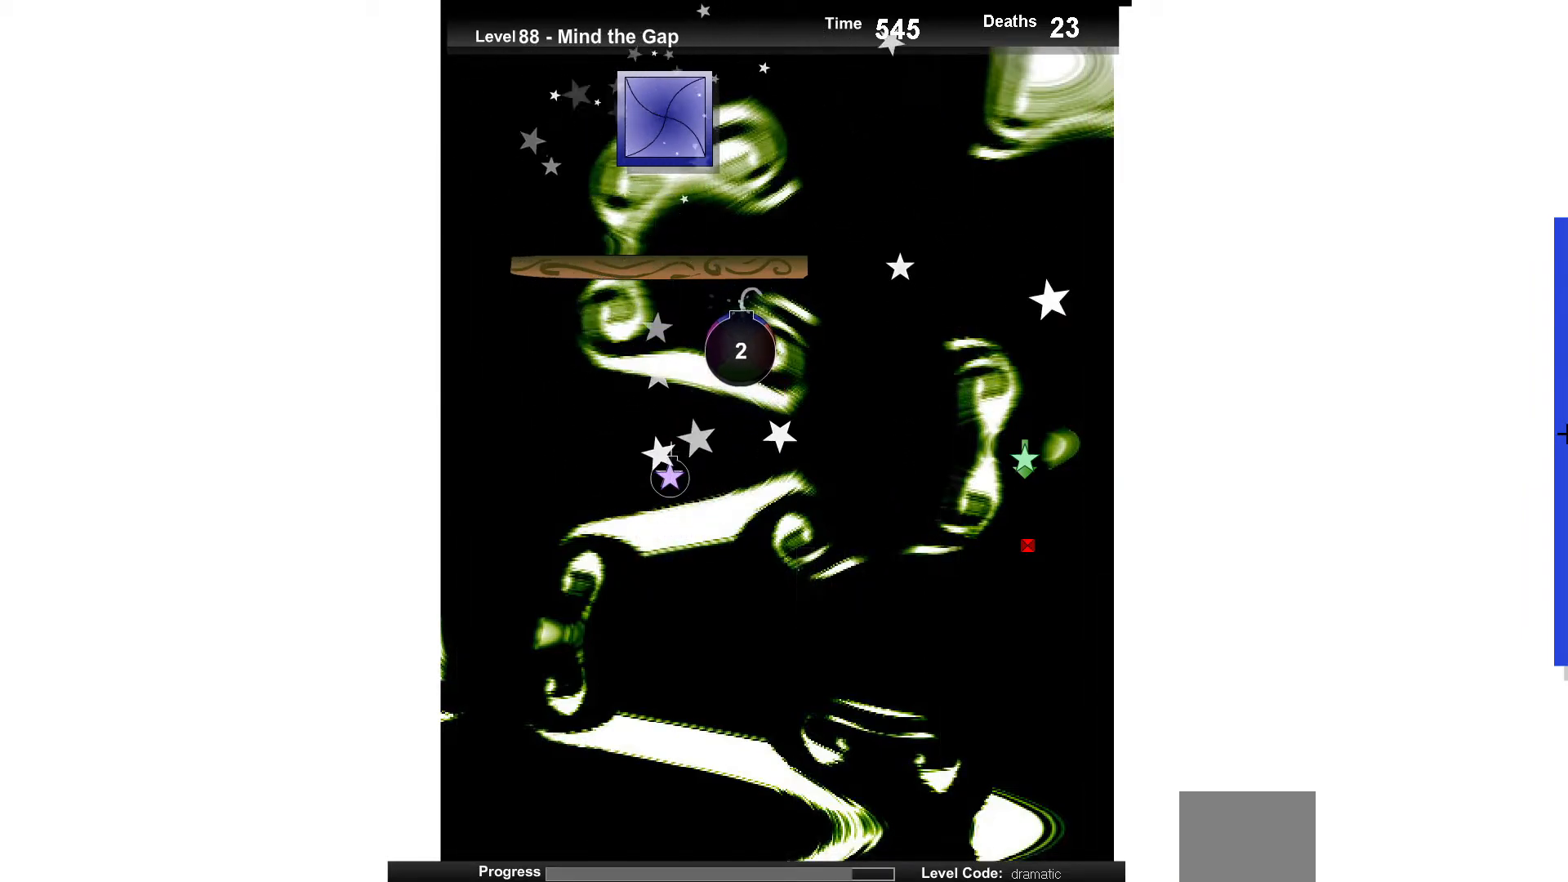
{"keys": [], "events": [[167, "up", "down"], [300, "up", "up"]]}
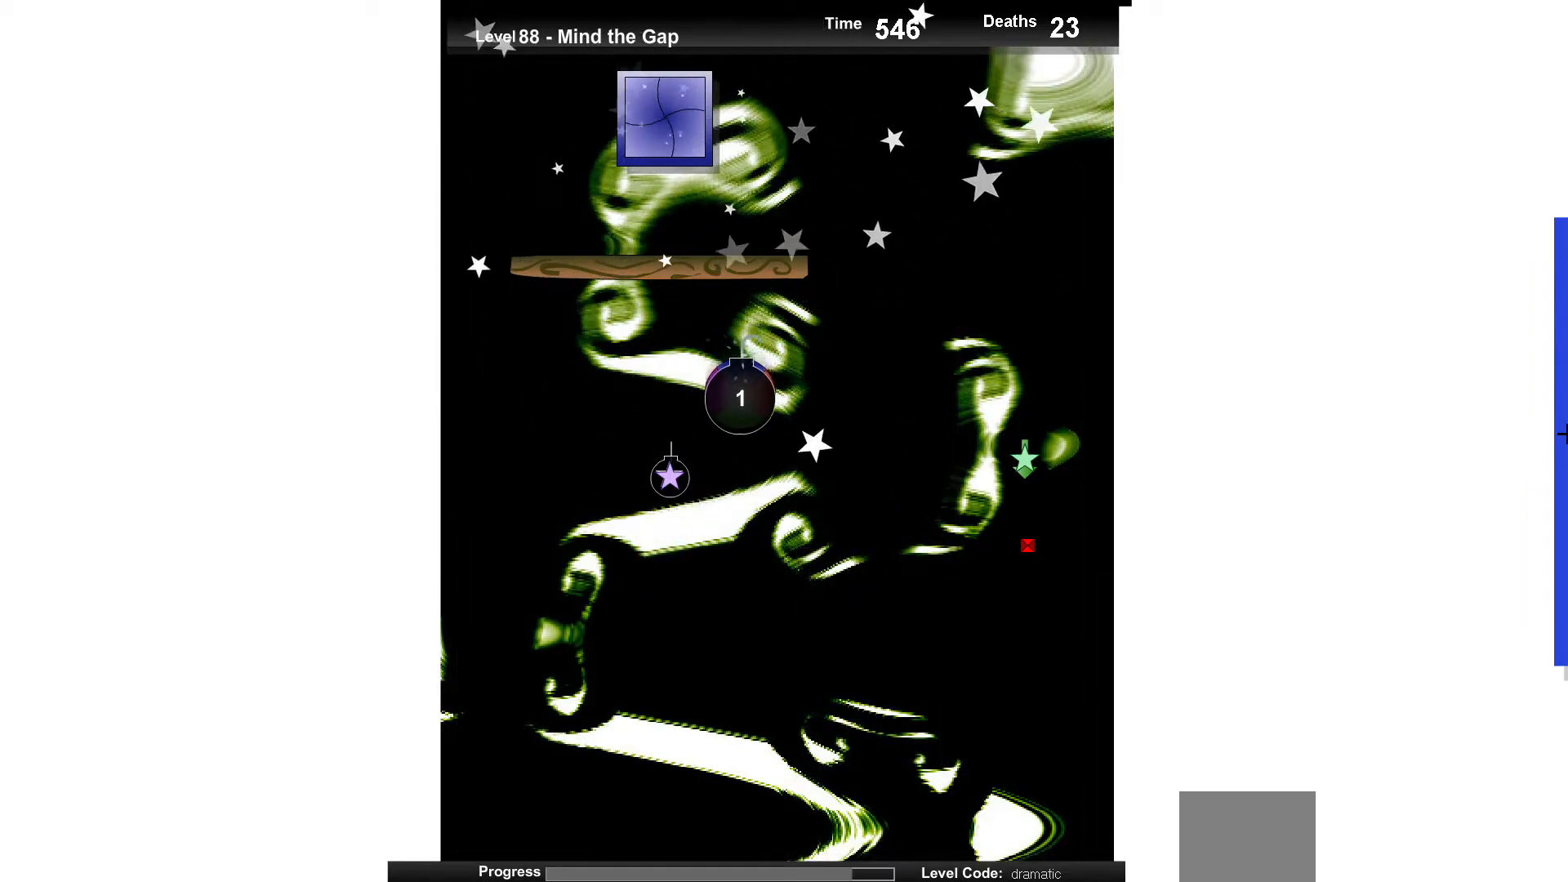
{"keys": [], "events": [[17, "up", "down"], [150, "up", "up"], [317, "up", "down"], [433, "up", "up"]]}
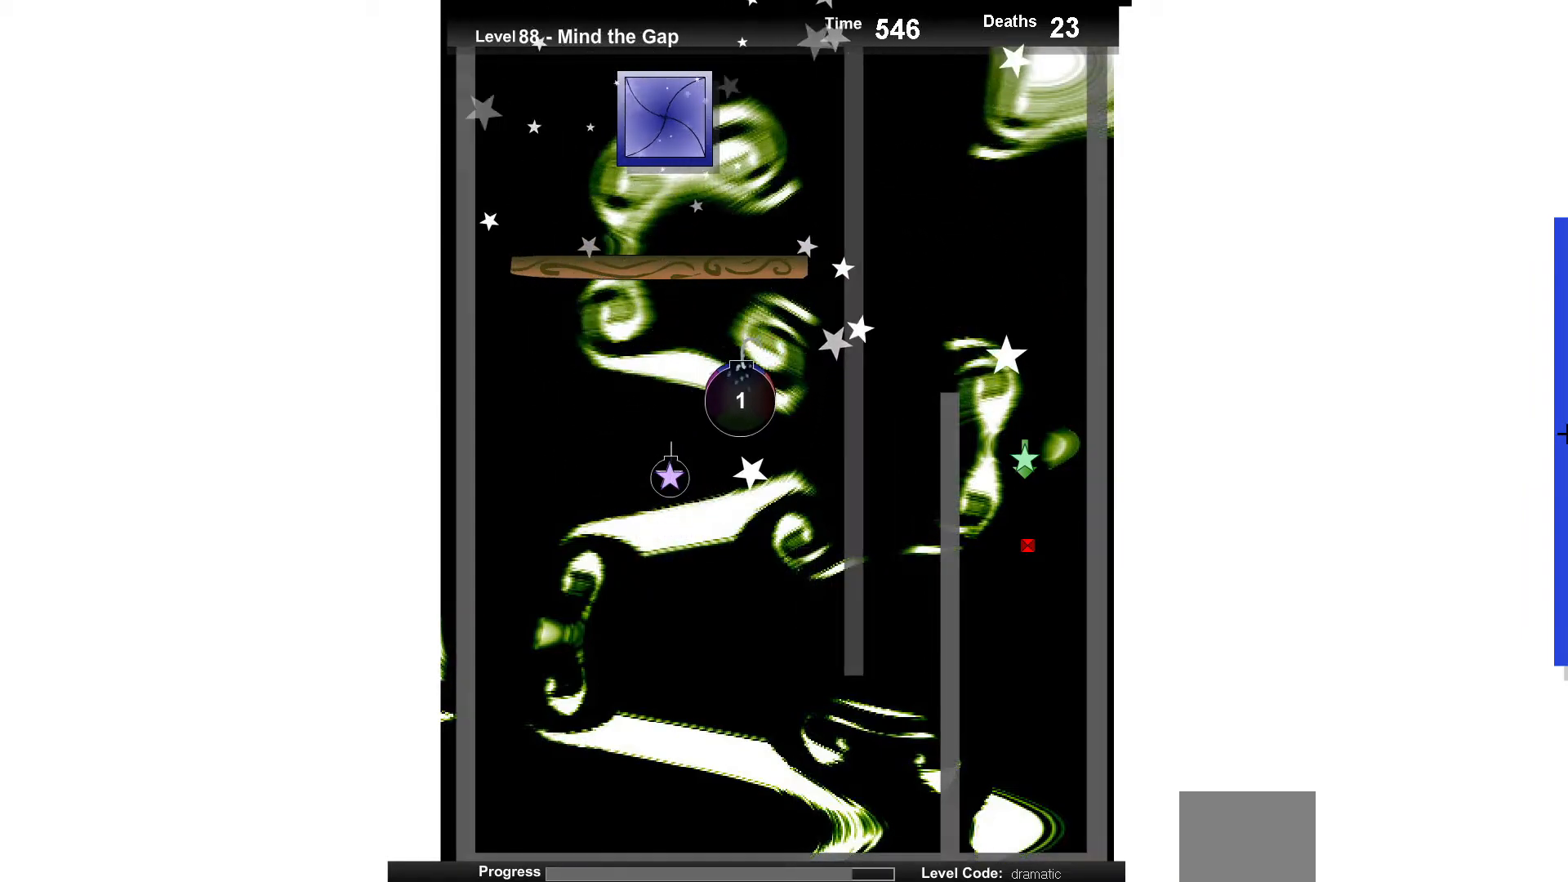
{"keys": [], "events": [[100, "up", "down"], [267, "up", "up"]]}
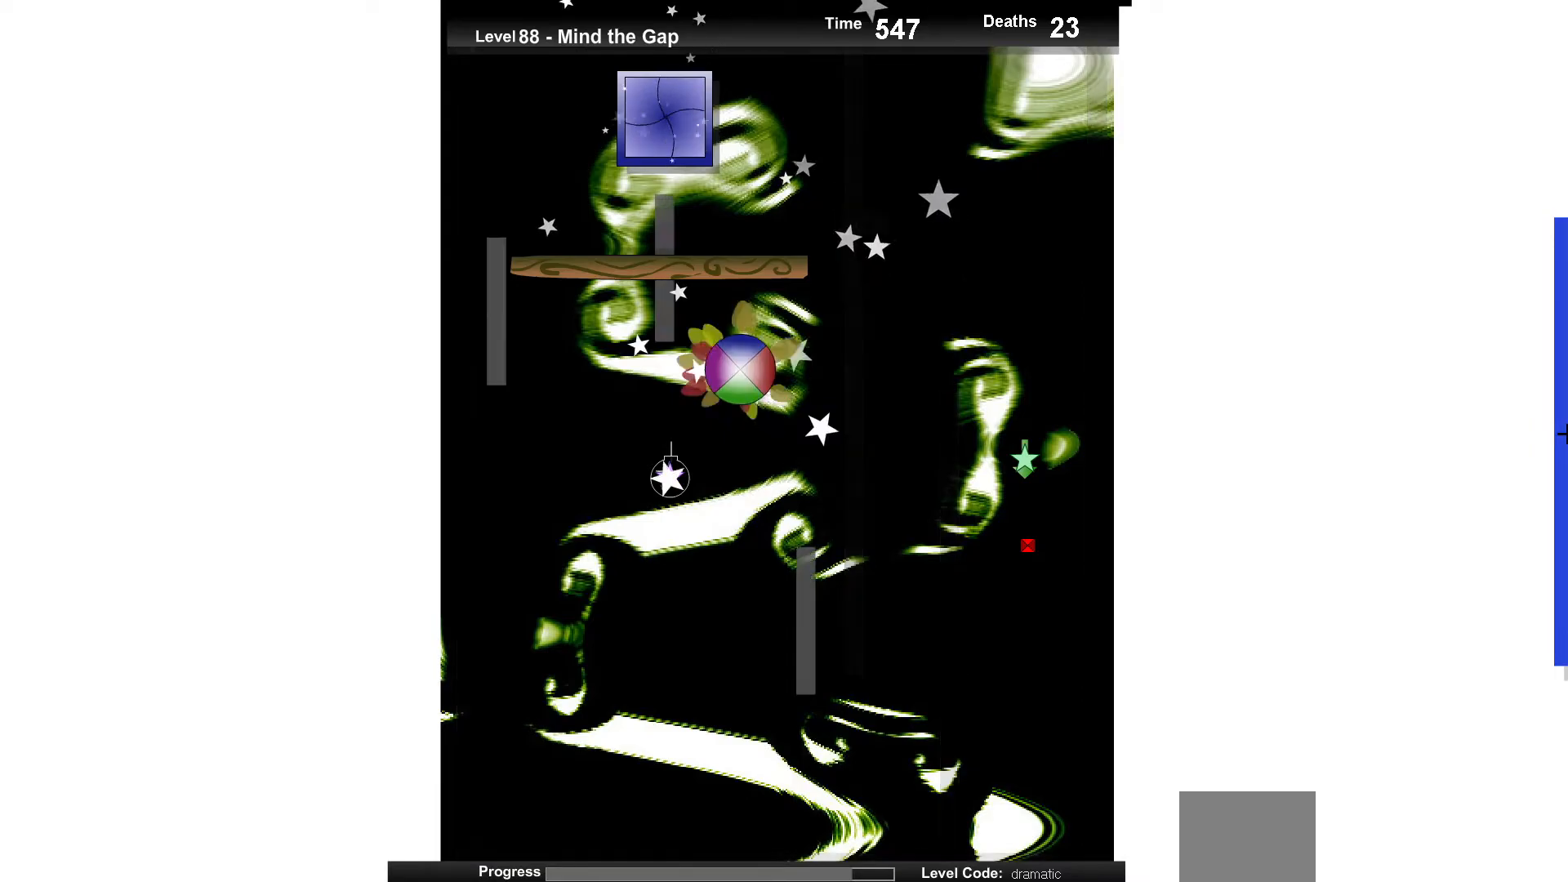
{"keys": [], "events": [[117, "up", "down"], [283, "up", "up"]]}
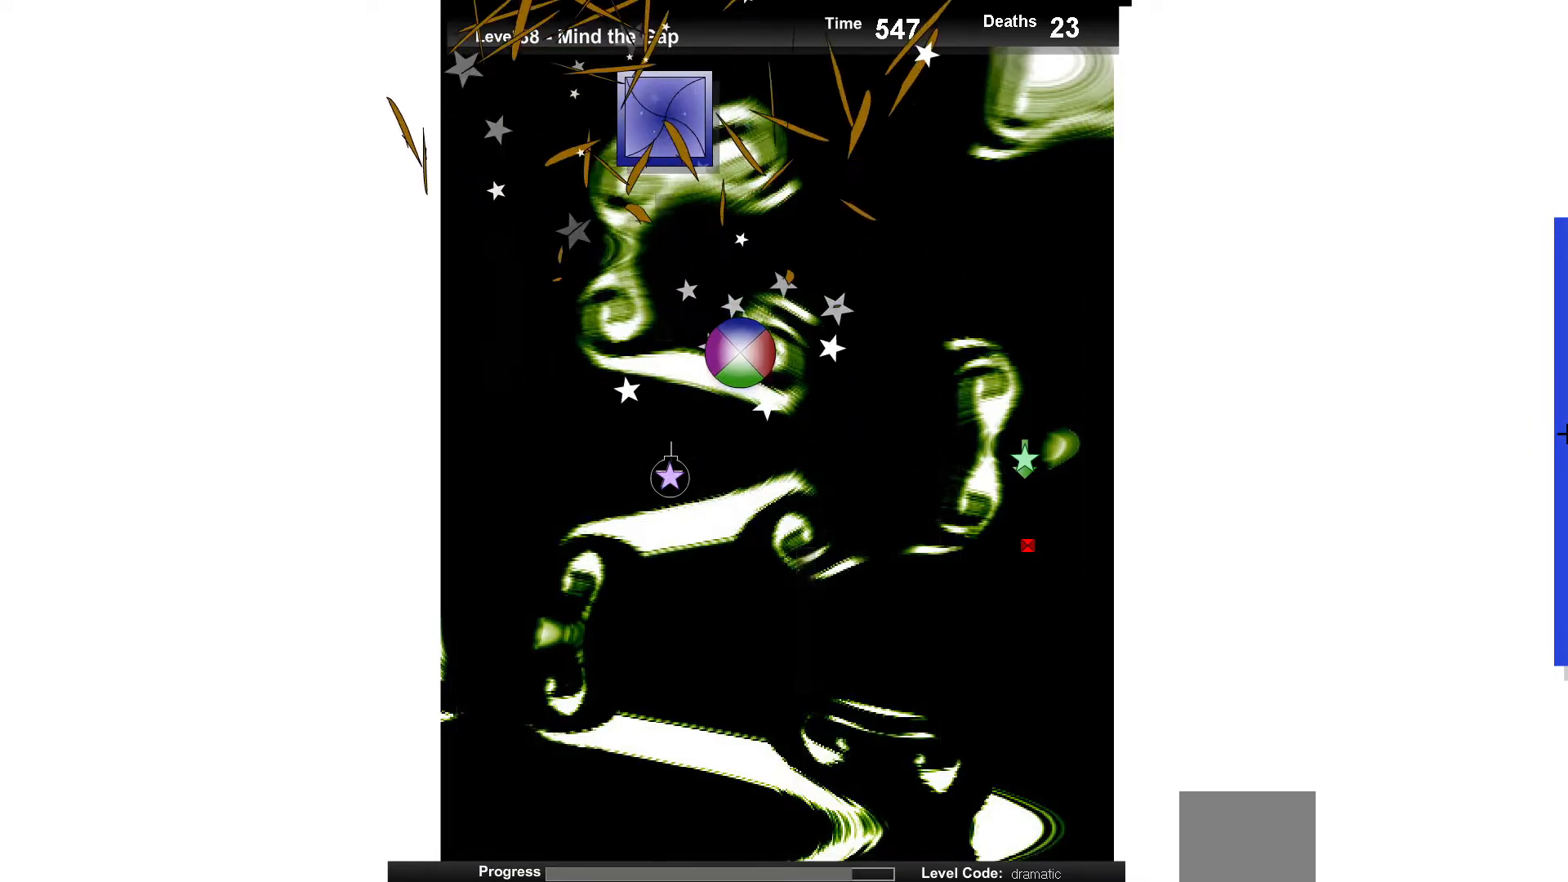
{"keys": [], "events": [[17, "up", "down"], [250, "up", "up"]]}
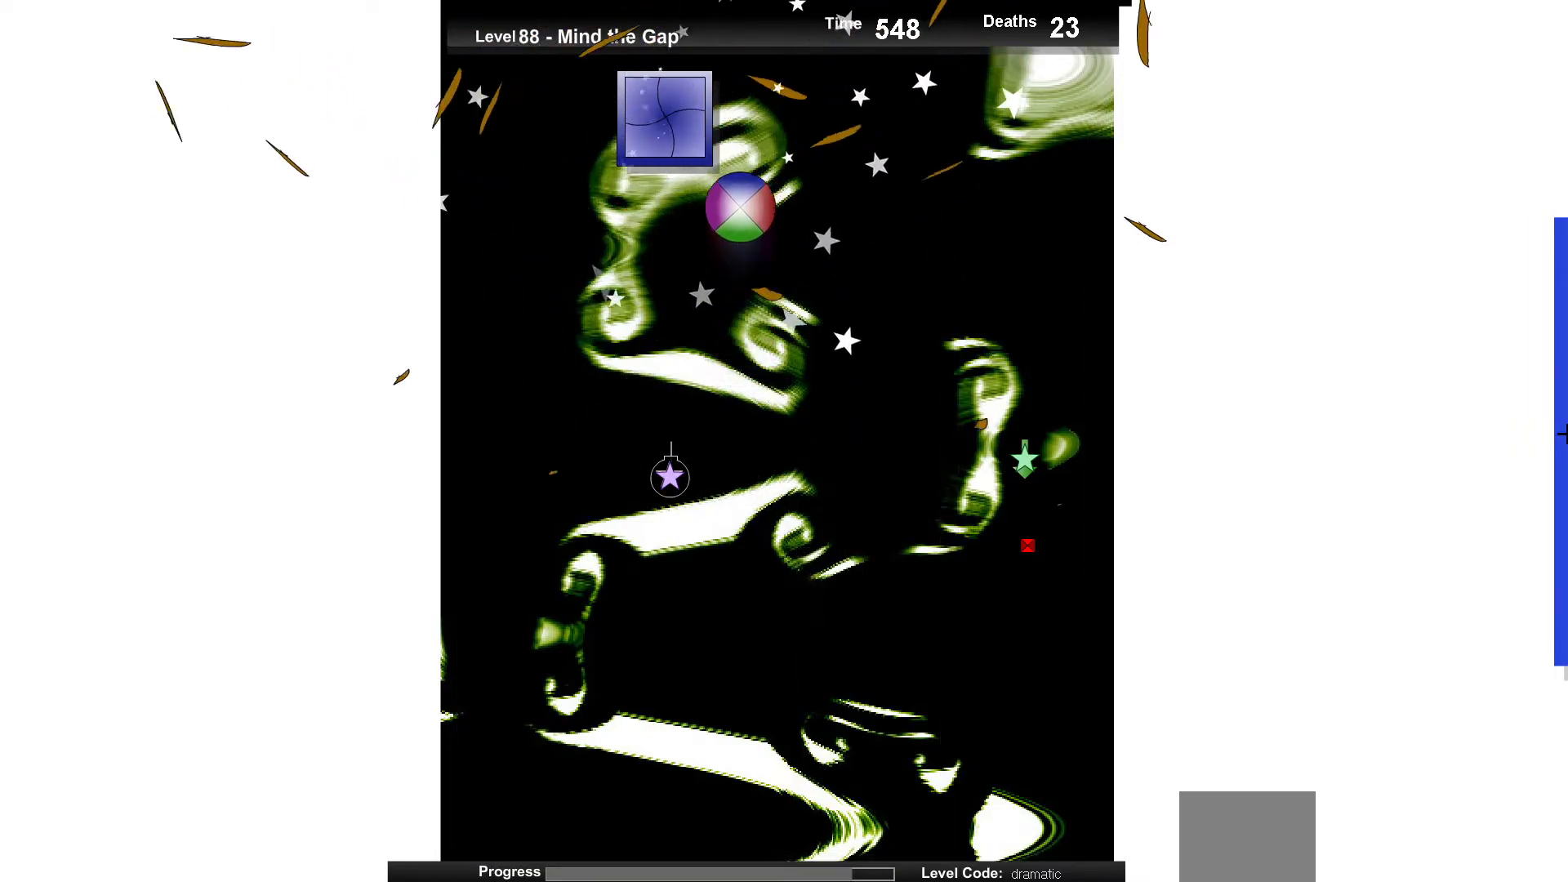
{"keys": [], "events": [[67, "up", "down"], [133, "left", "down"], [200, "up", "up"], [400, "left", "up"]]}
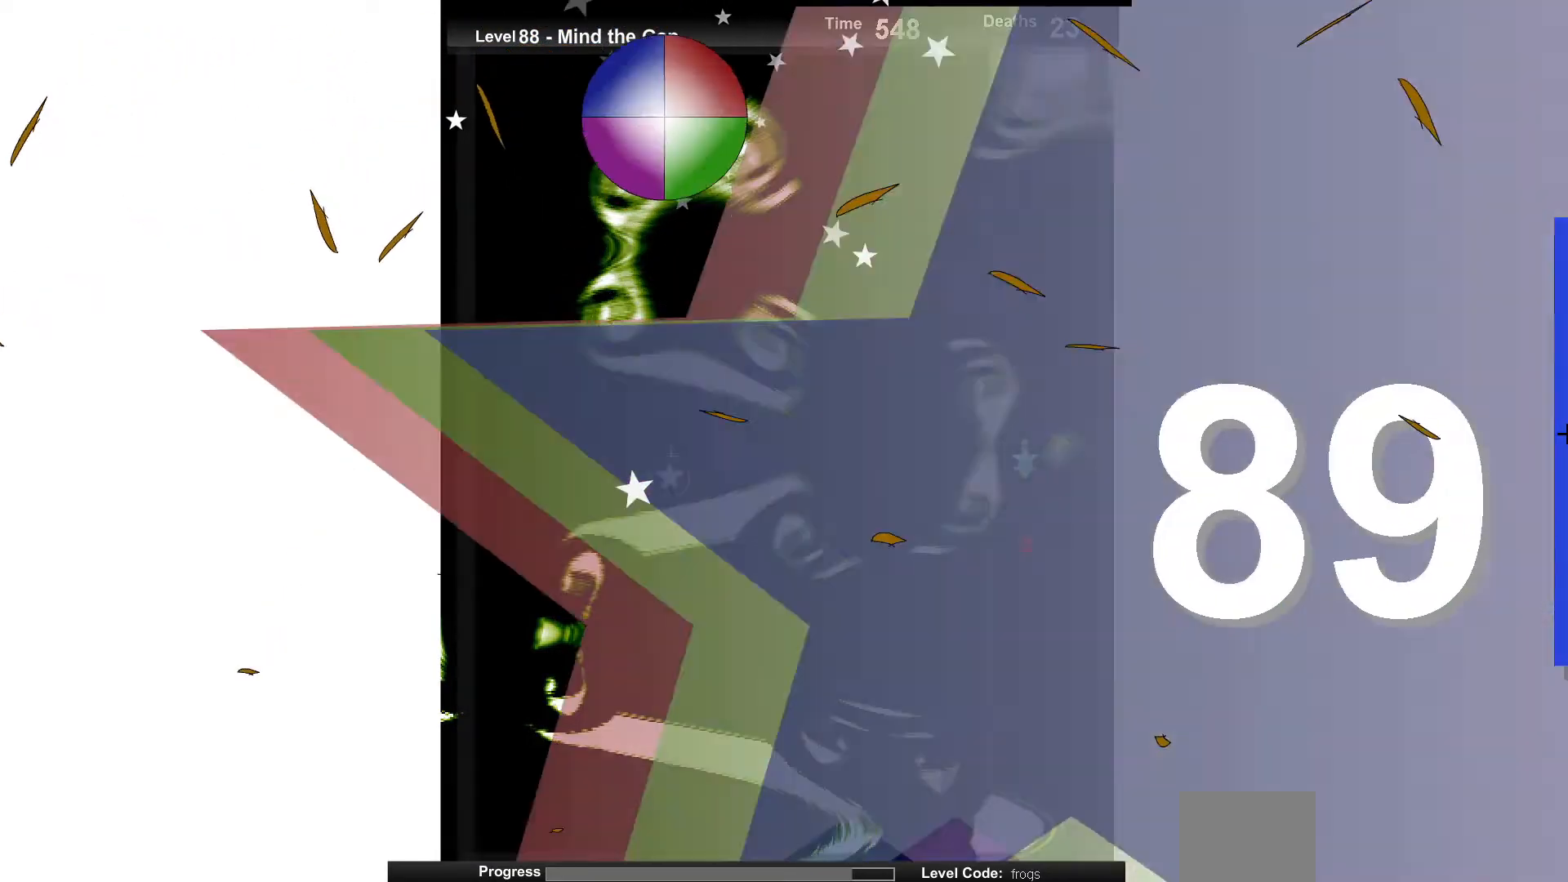
{"keys": [], "events": []}
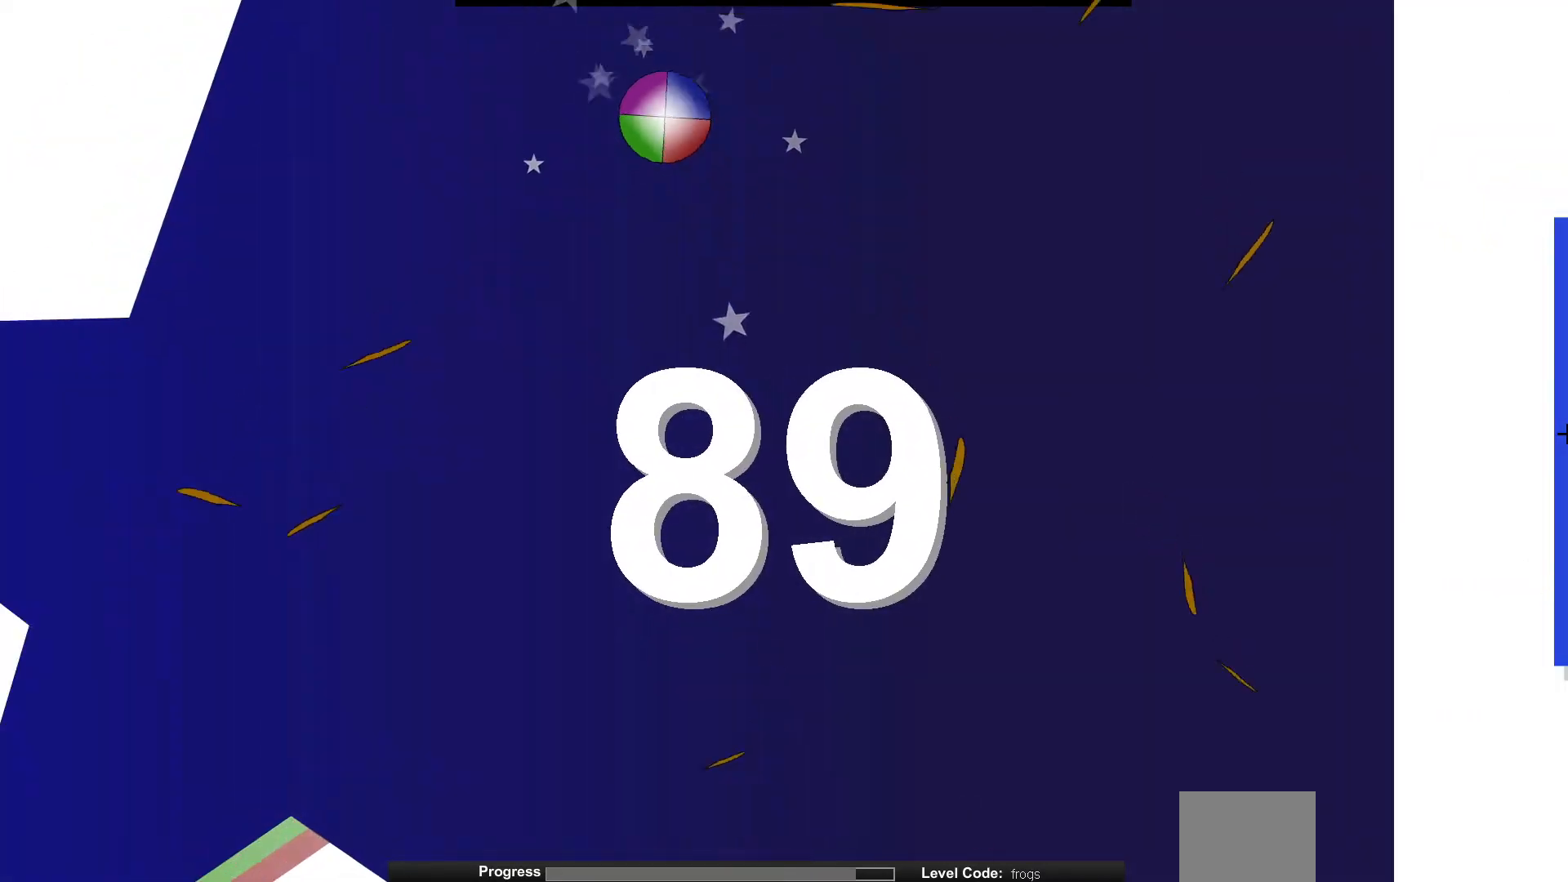
{"keys": [], "events": []}
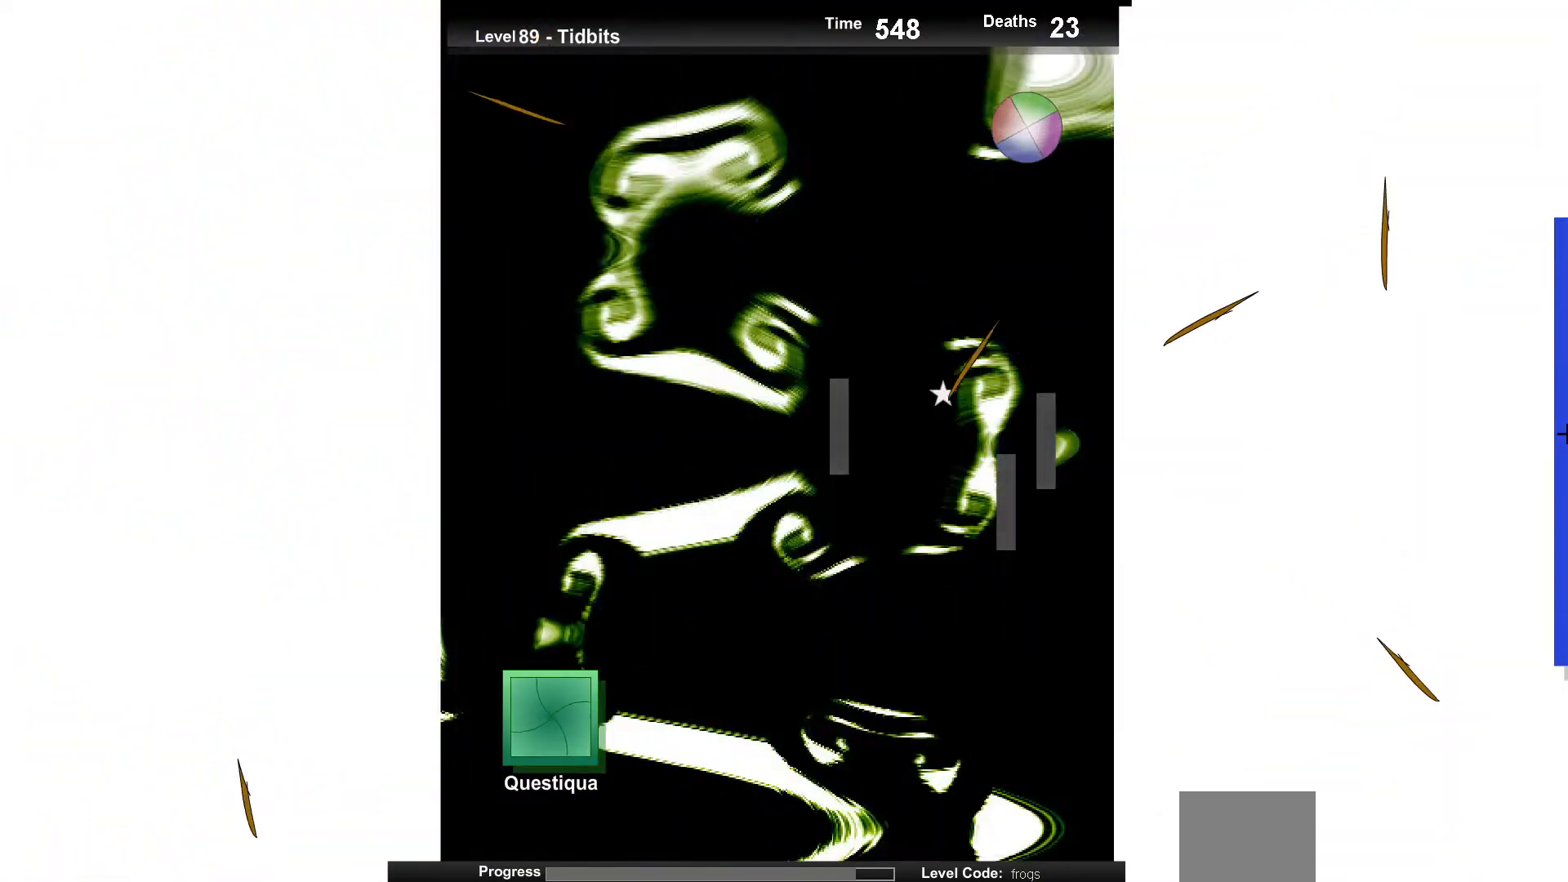
{"keys": [], "events": [[367, "up", "down"], [483, "up", "up"]]}
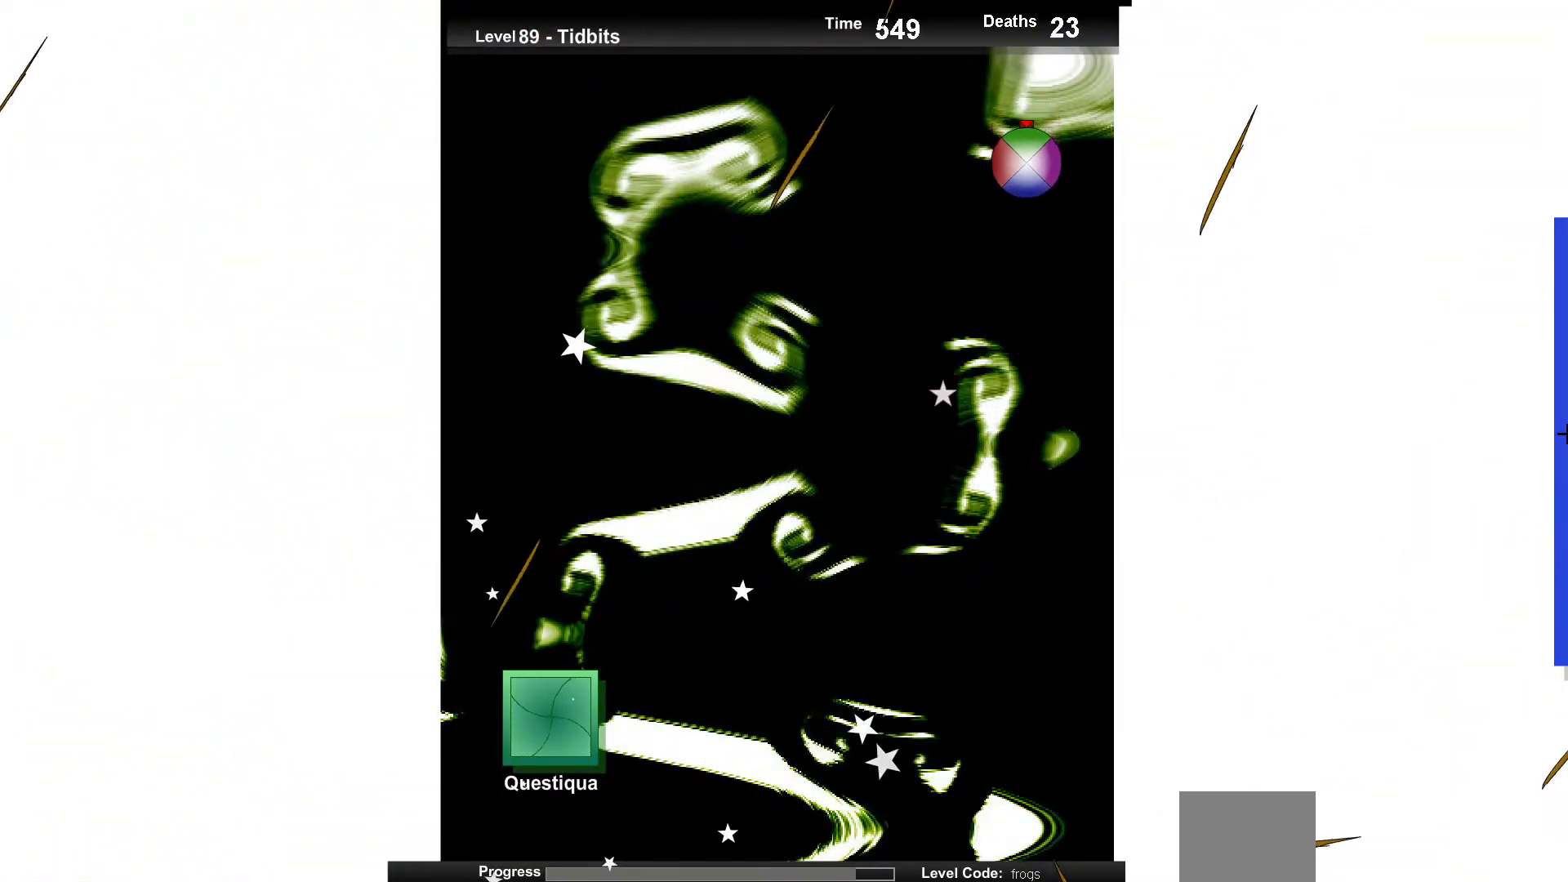
{"keys": ["up"], "events": [[133, "up", "down"], [233, "up", "up"], [450, "up", "down"]]}
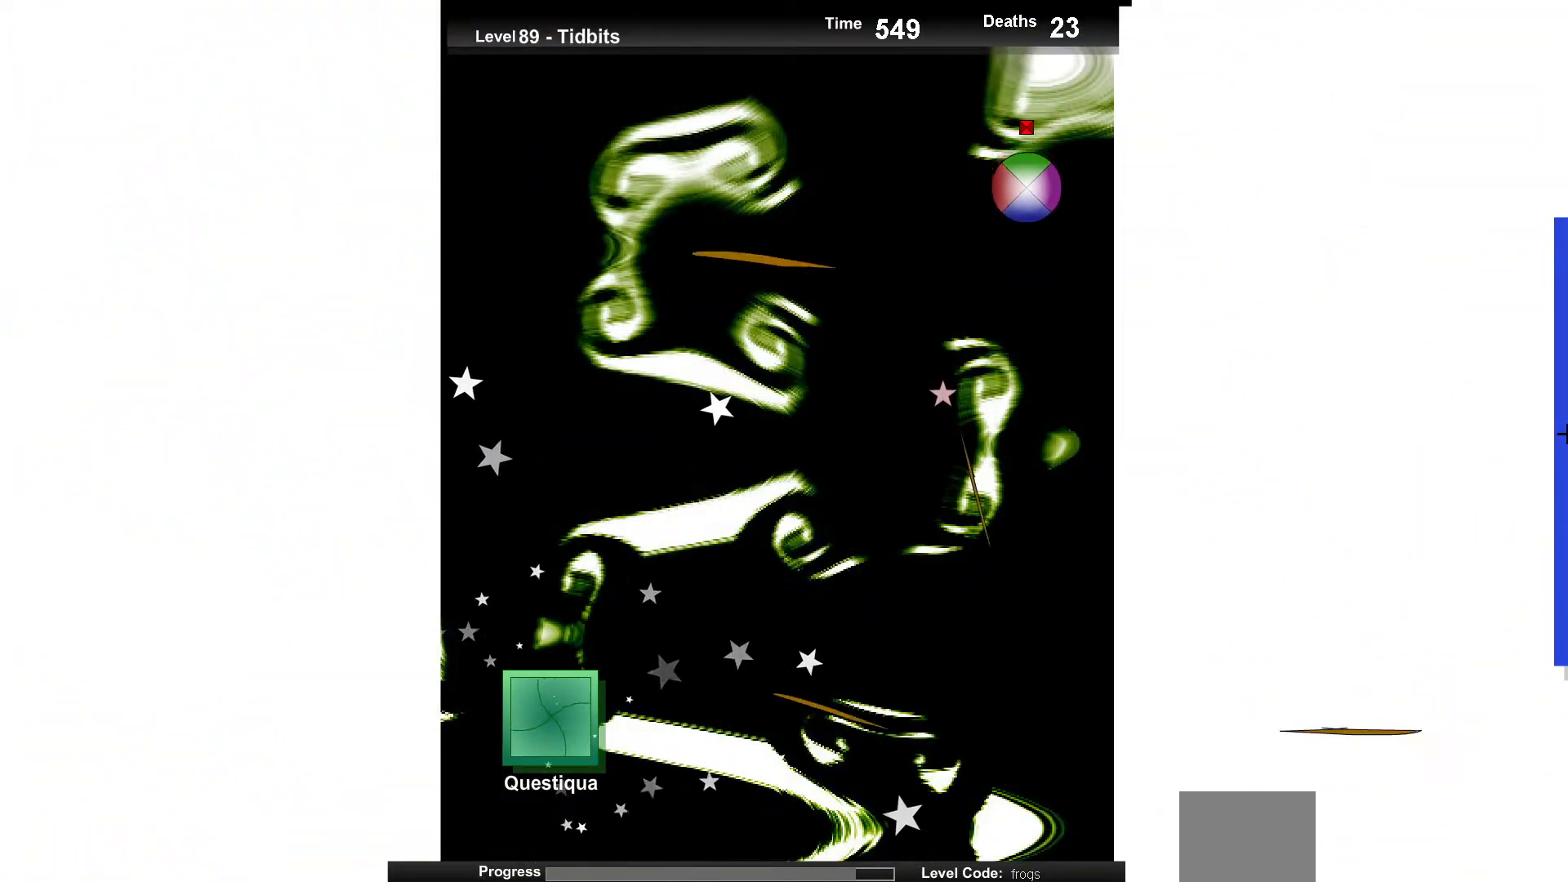
{"keys": [], "events": [[83, "up", "up"], [250, "up", "down"], [333, "up", "up"]]}
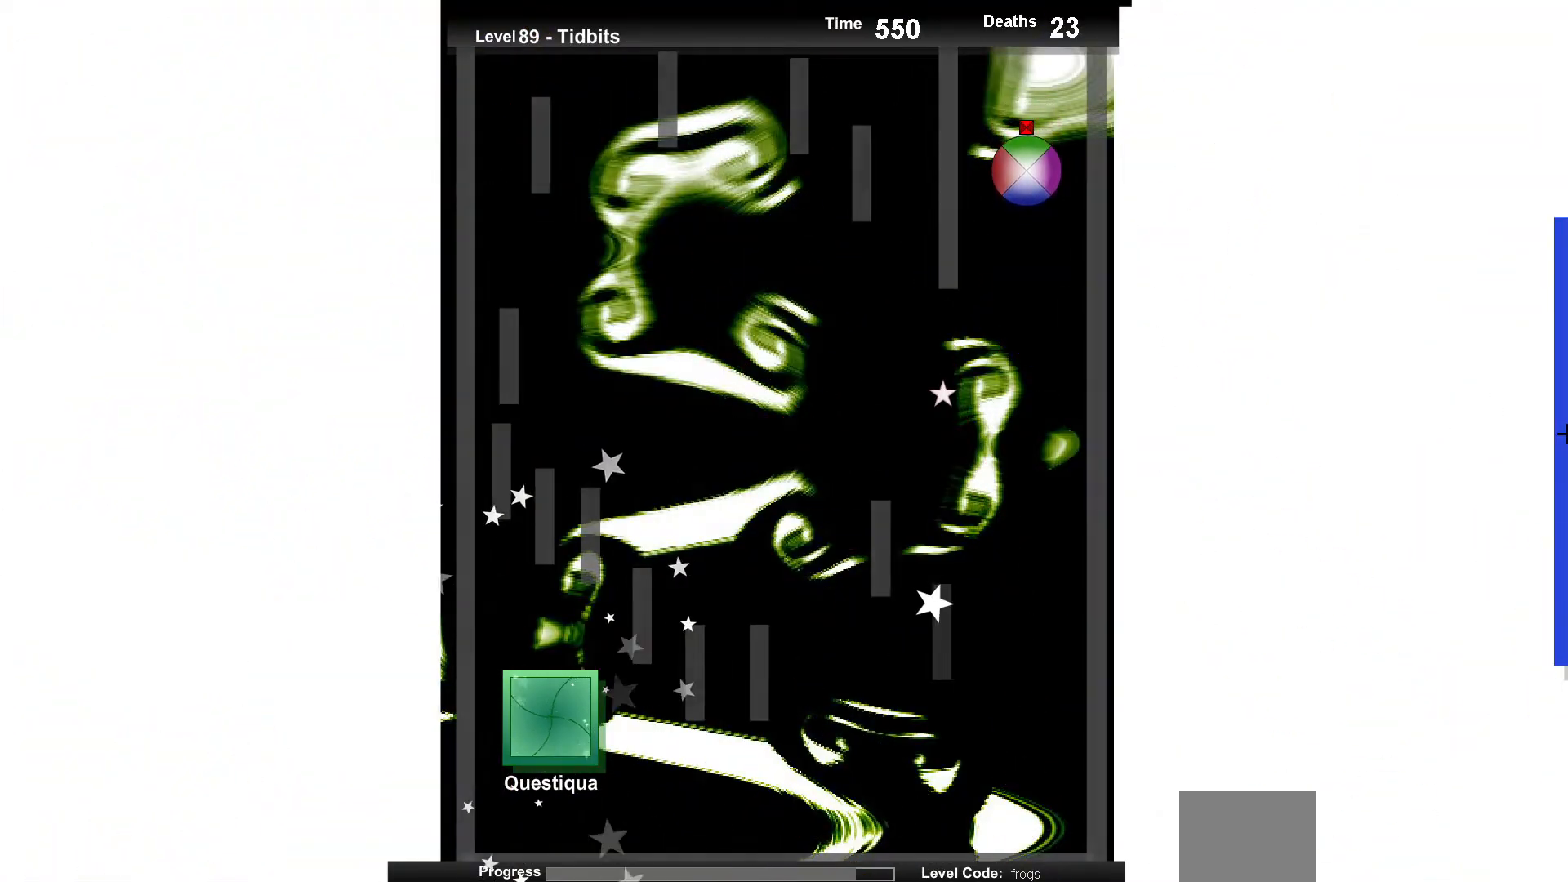
{"keys": ["up"], "events": [[417, "up", "down"]]}
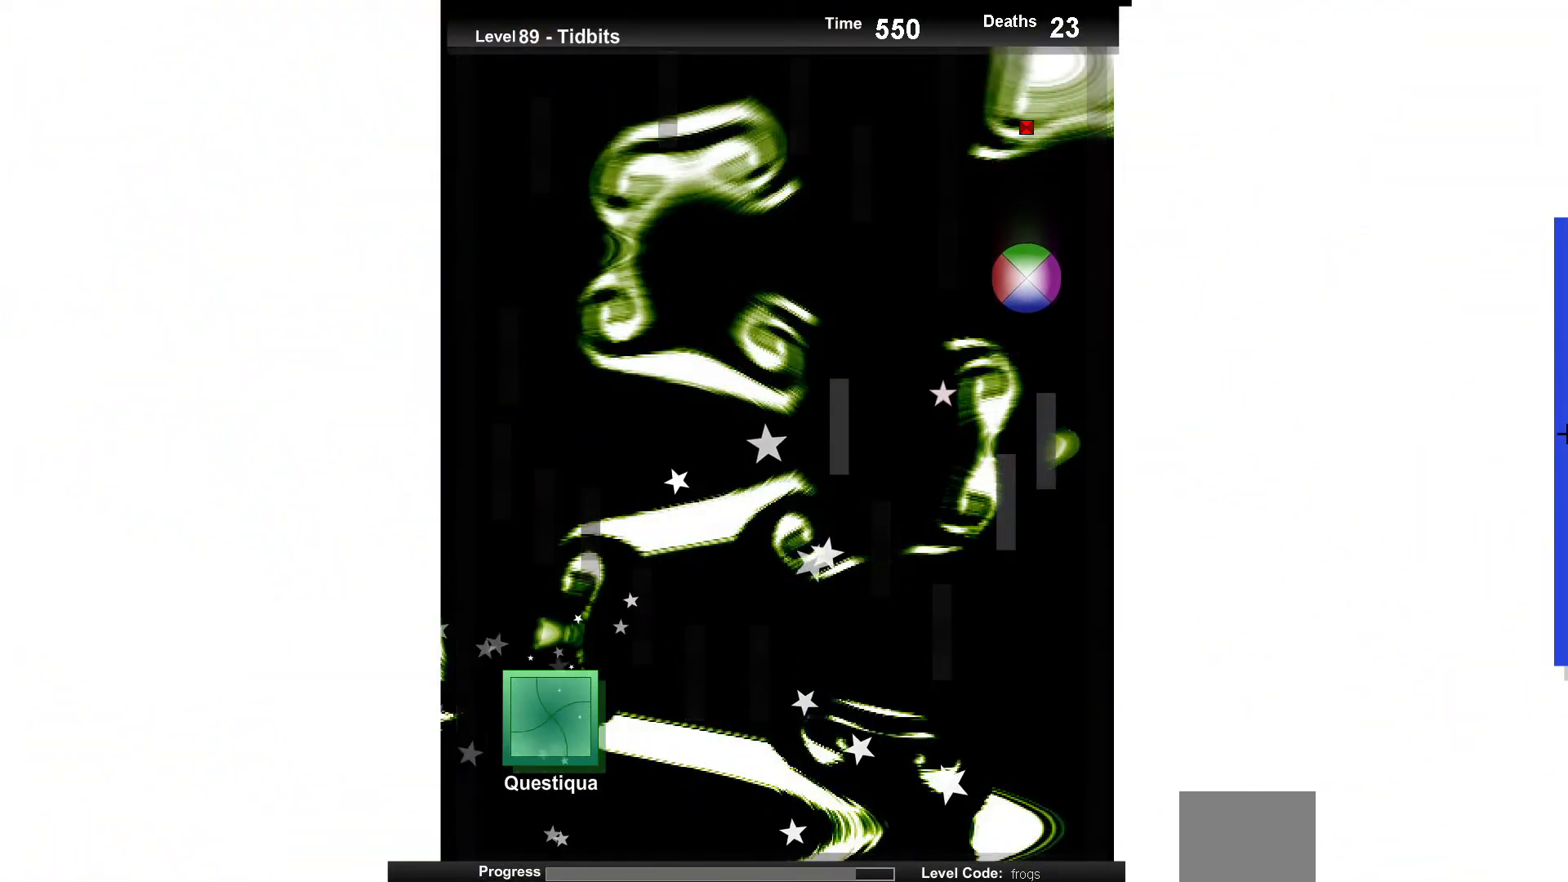
{"keys": ["up"], "events": [[50, "up", "up"], [167, "left", "down"], [300, "left", "up"], [400, "up", "down"]]}
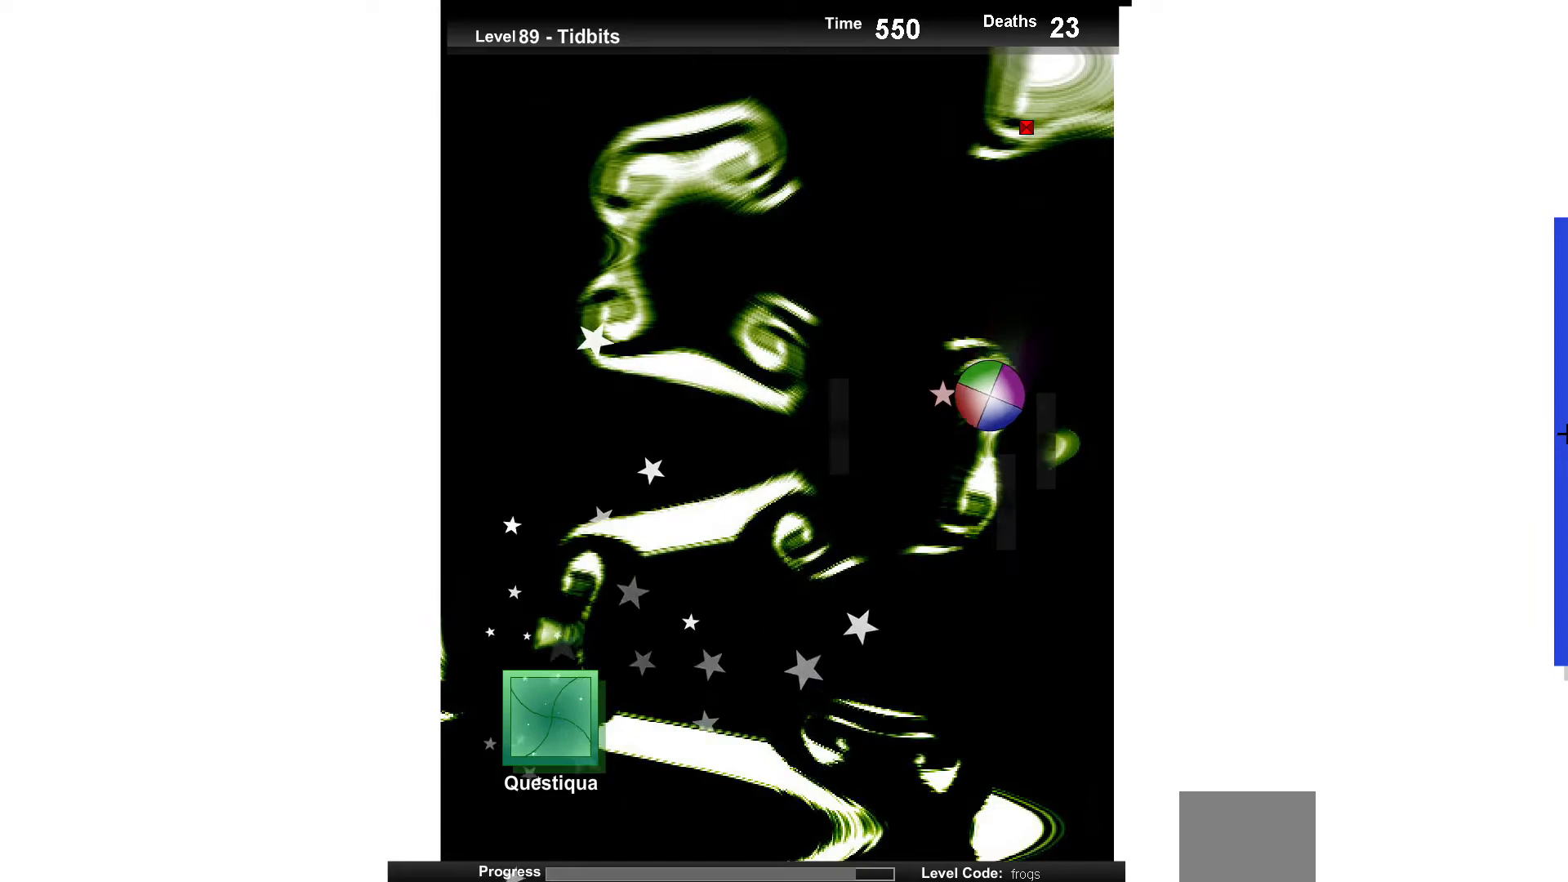
{"keys": [], "events": [[283, "up", "up"]]}
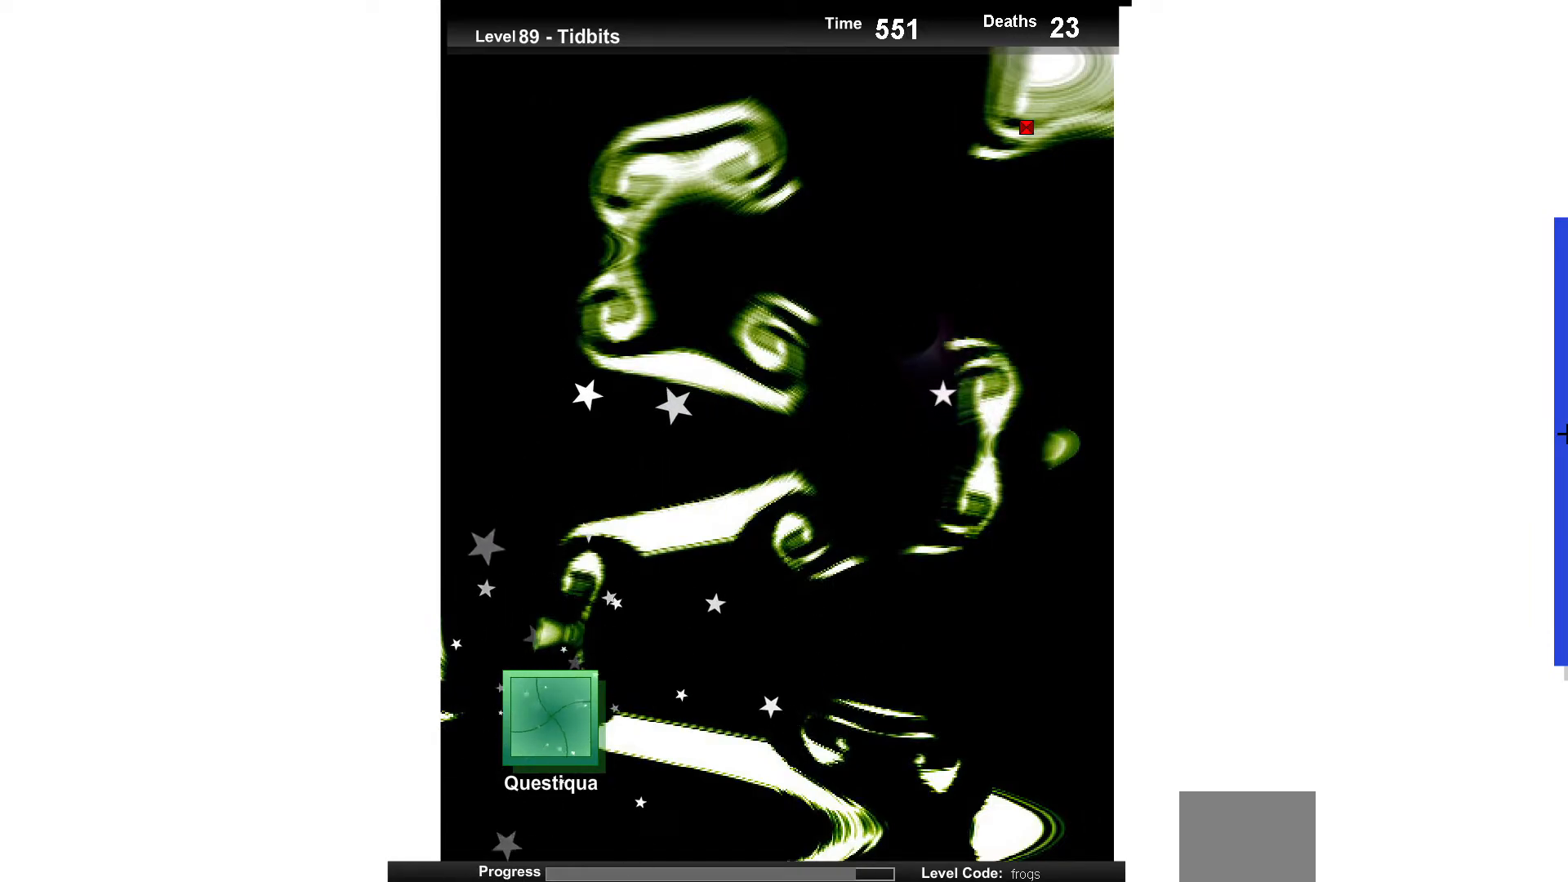
{"keys": ["up"], "events": [[17, "left", "down"], [150, "left", "up"], [400, "up", "down"]]}
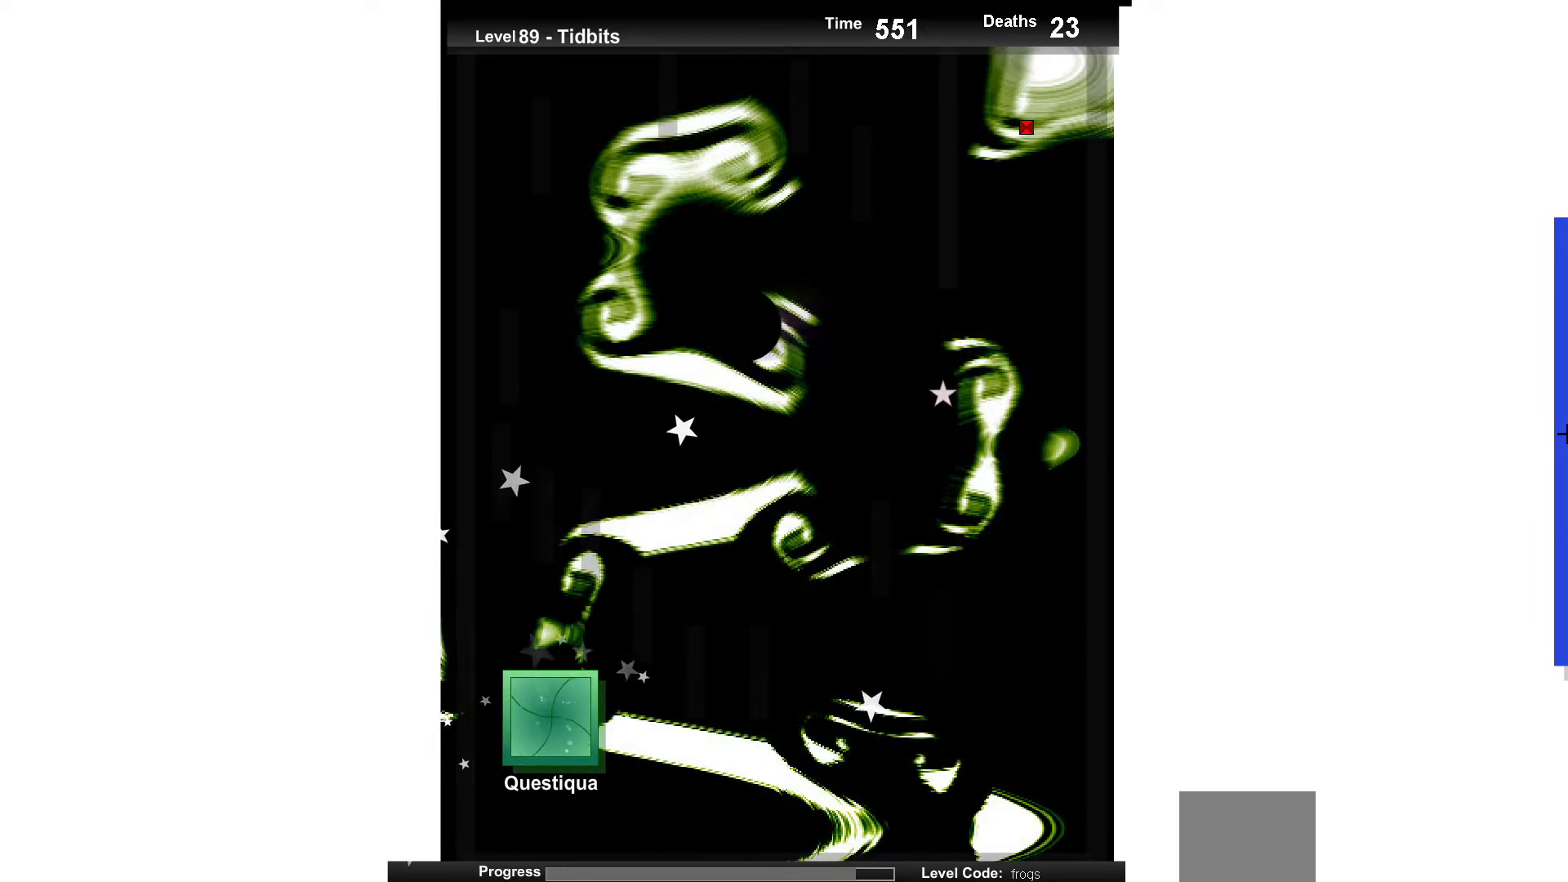
{"keys": ["up"], "events": [[17, "up", "up"], [50, "right", "down"], [267, "right", "up"], [350, "up", "down"]]}
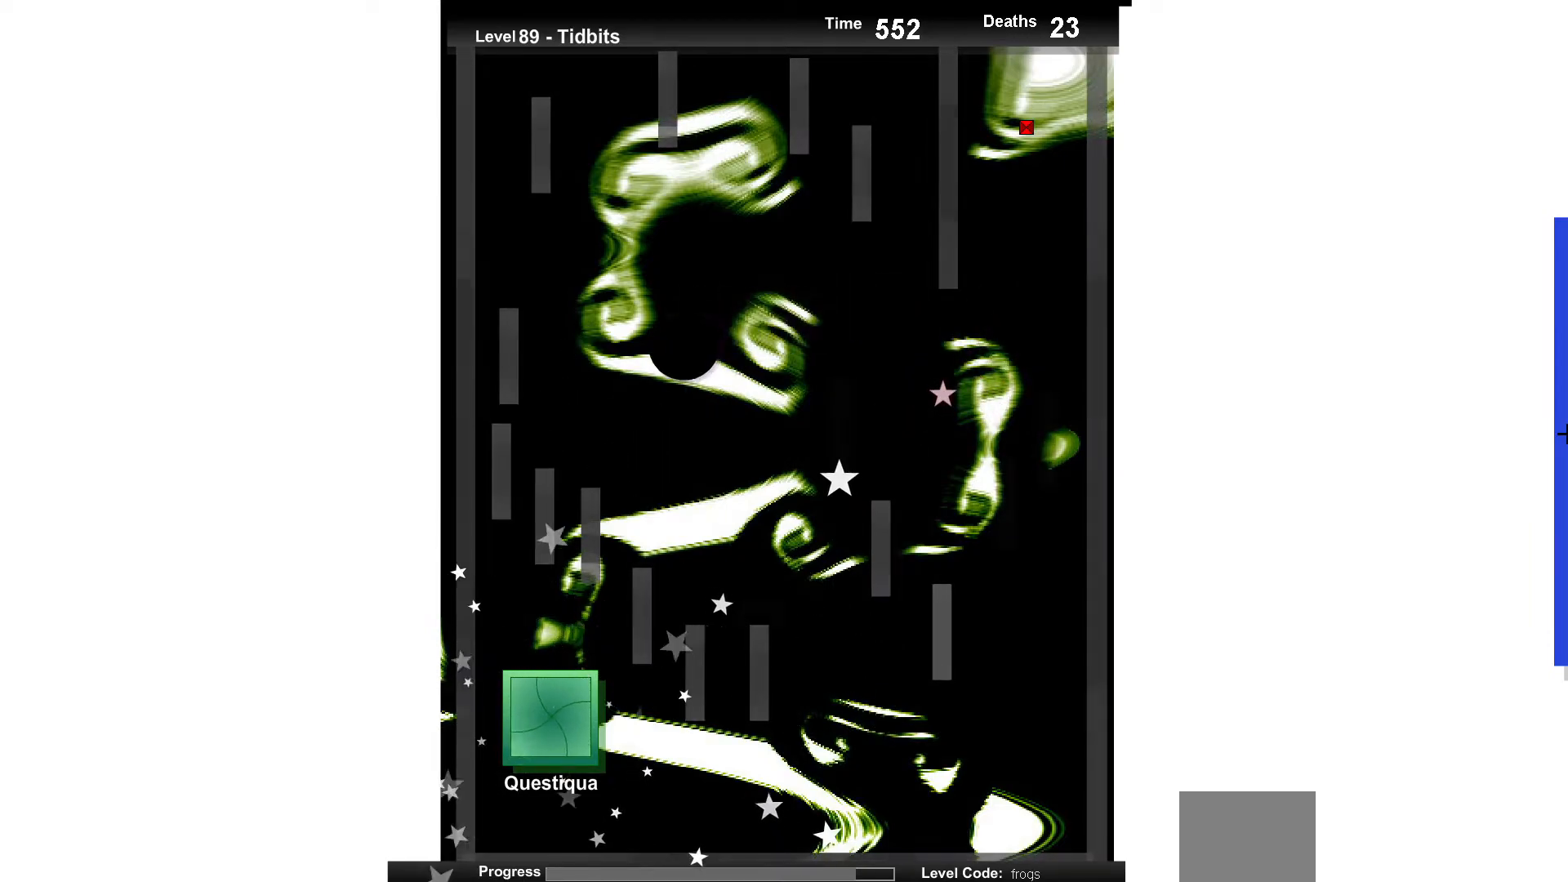
{"keys": [], "events": [[17, "up", "up"], [117, "right", "down"], [250, "right", "up"]]}
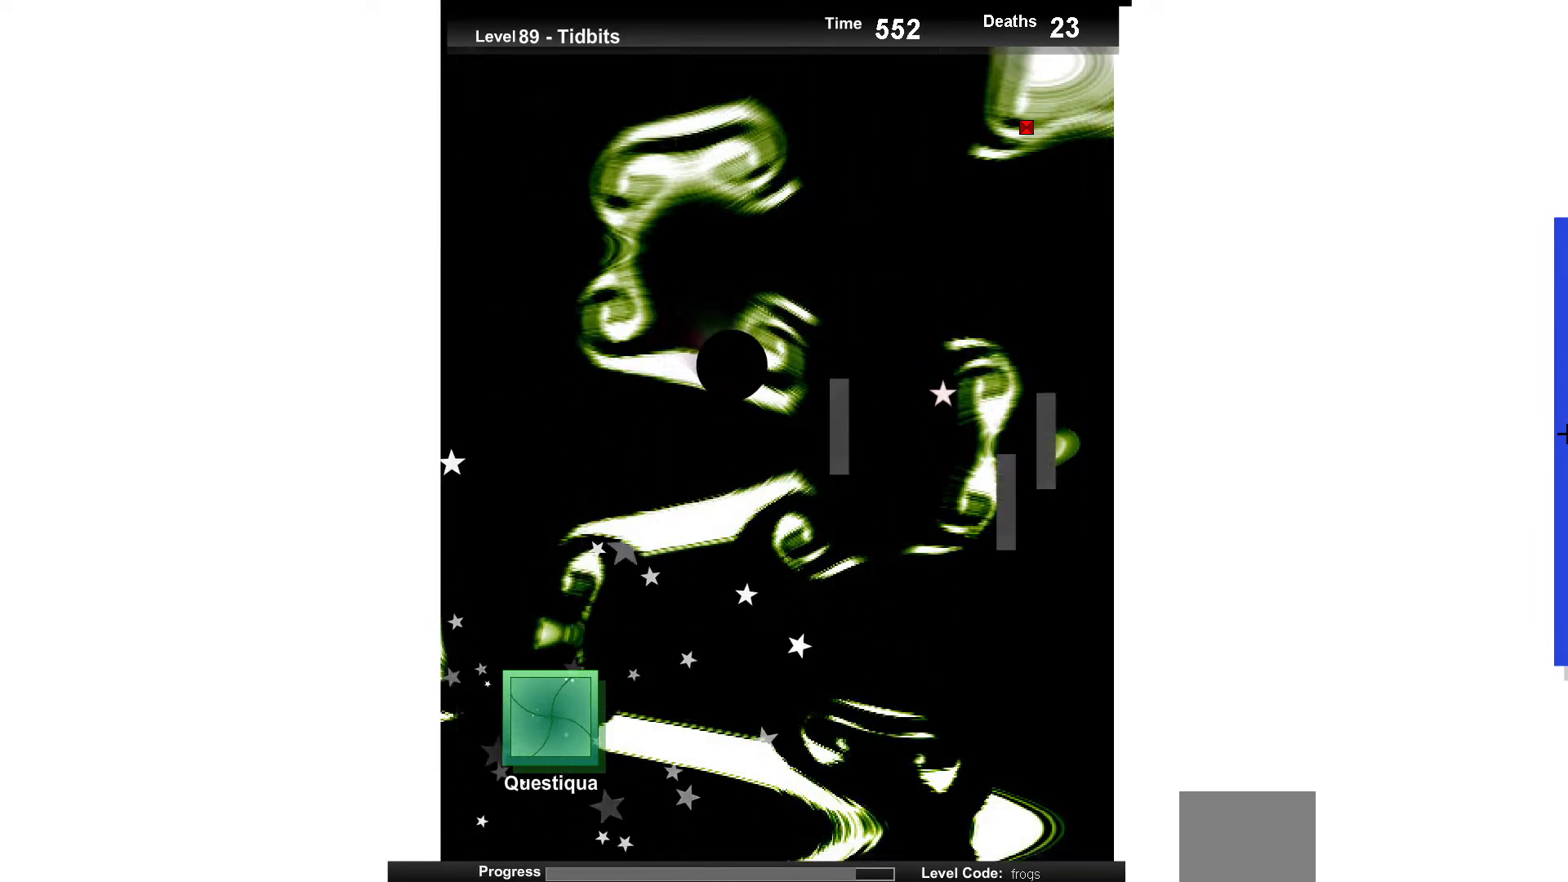
{"keys": [], "events": [[133, "left", "down"], [200, "left", "up"], [267, "up", "down"], [500, "up", "up"]]}